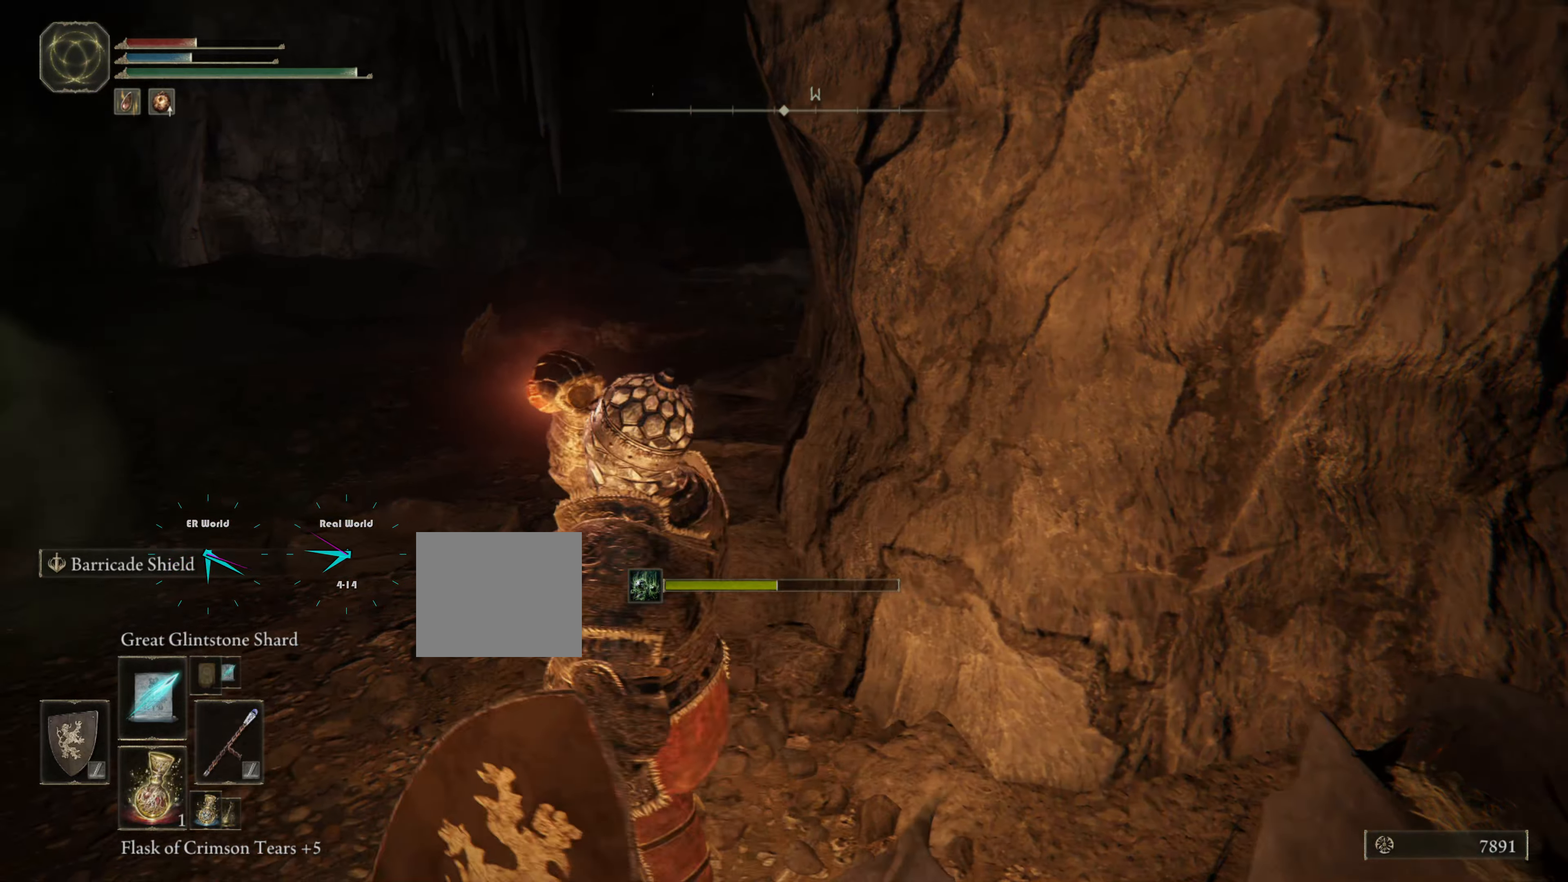
Gameplay with a controller (PlayStation layout); each line is a JSON object with the inputs held at the frame after it. "events" lists button and stick changes between this image and that frame as [ms after this image, input, new state], when the widget could be followed in between. Not read: L2.
{"buttons": ["L1"], "left_stick": "center", "right_stick": "center", "events": [[33, "left_stick", "center"], [133, "left_stick", "down-right"], [133, "right_stick", "down-left"], [217, "right_stick", "left"], [333, "left_stick", "center"], [333, "right_stick", "center"]]}
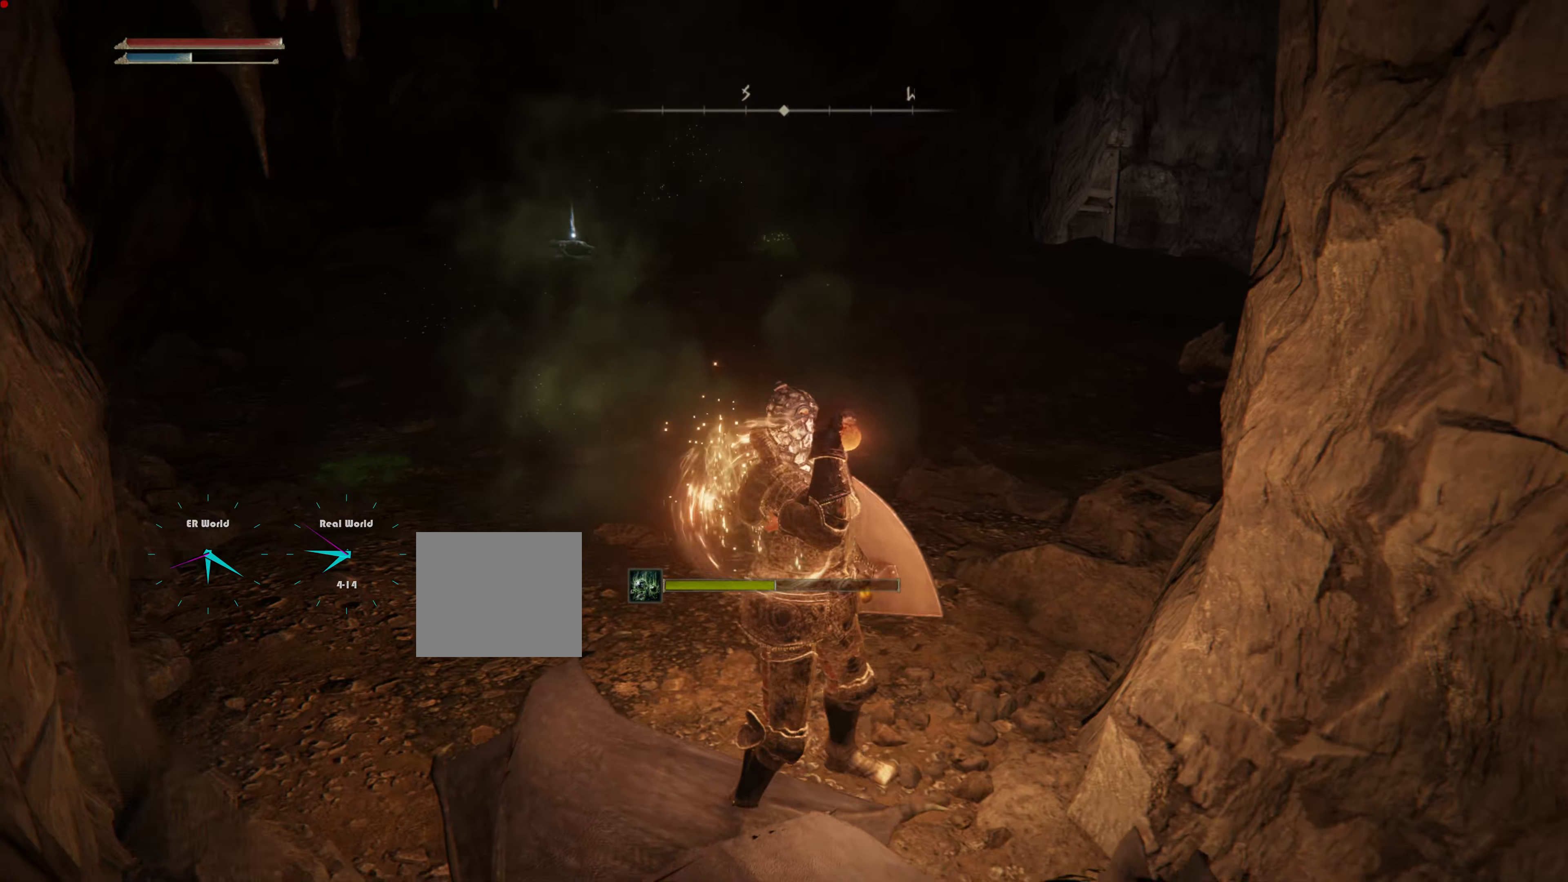
{"buttons": ["L1"], "left_stick": "center", "right_stick": "center", "events": []}
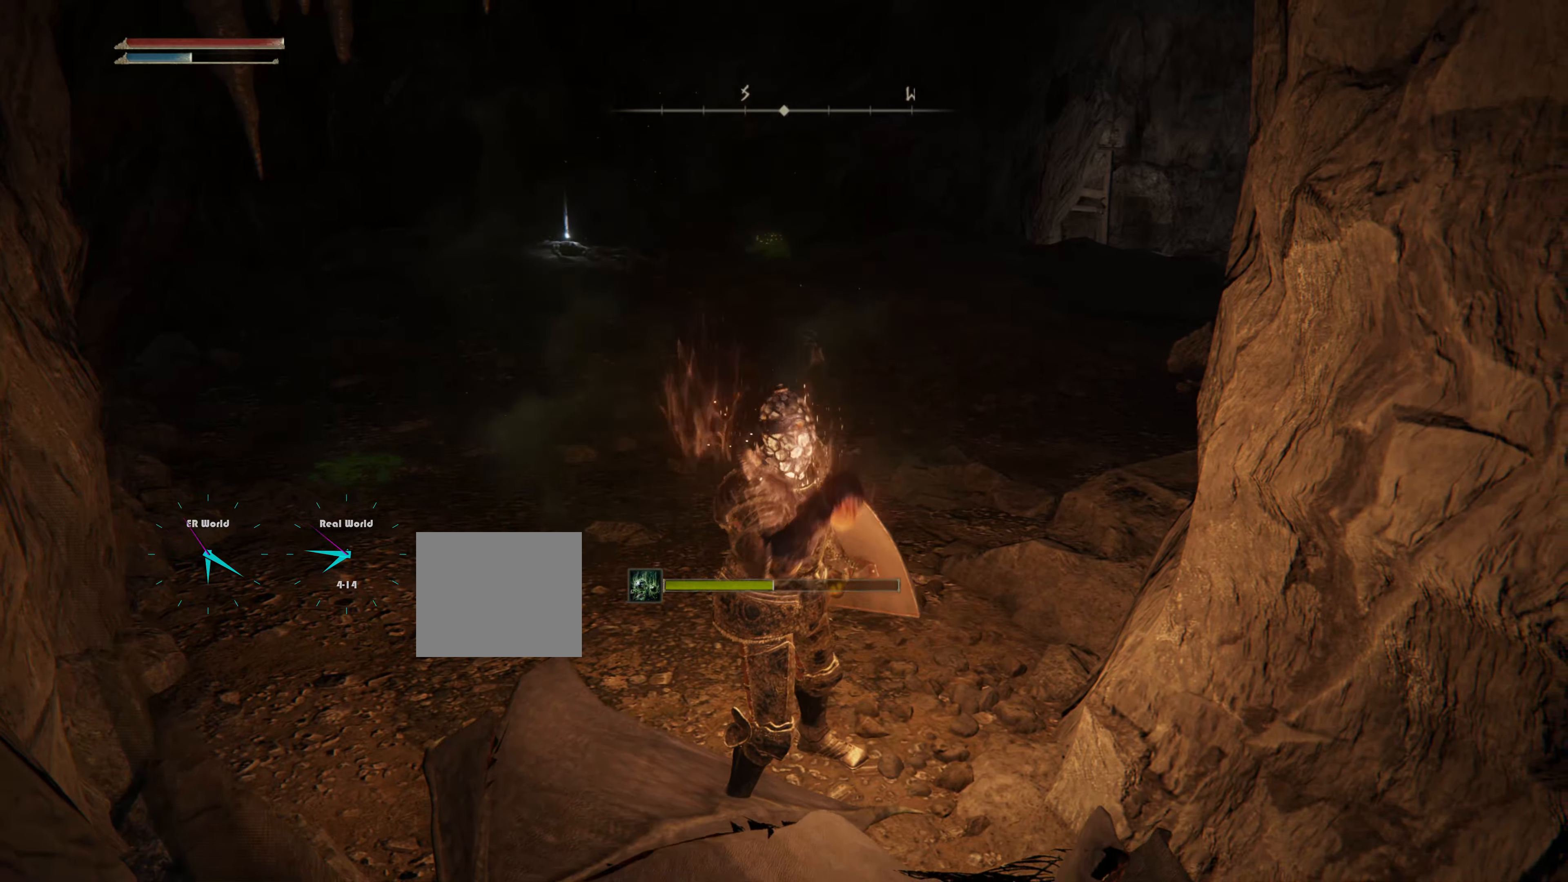
{"buttons": ["L1"], "left_stick": "center", "right_stick": "center", "events": []}
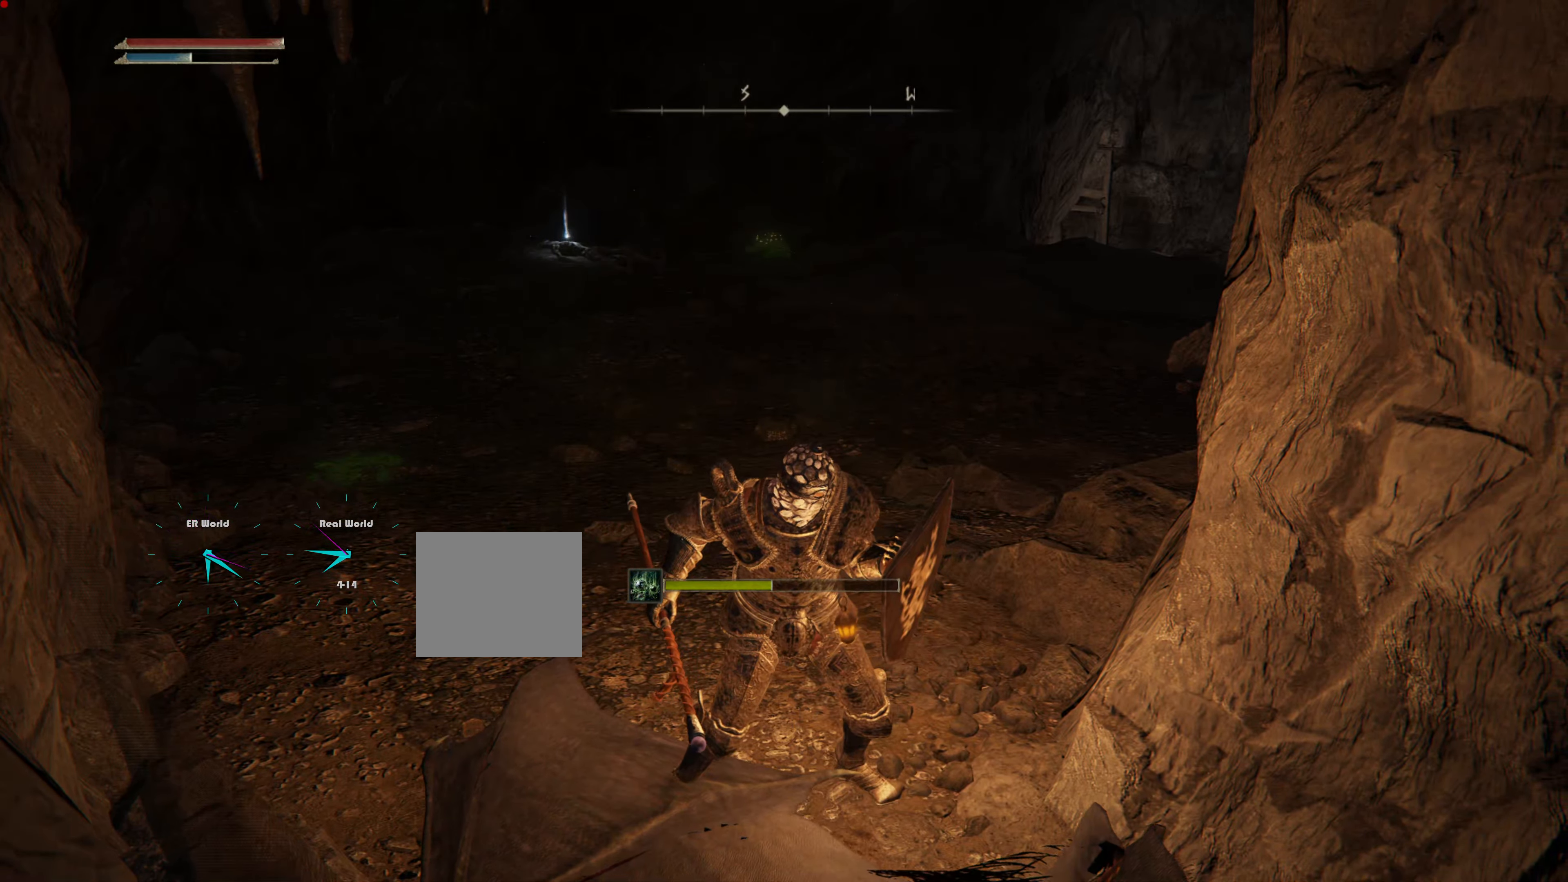
{"buttons": ["CIRCLE", "L1"], "left_stick": "up", "right_stick": "center", "events": [[17, "left_stick", "left"], [67, "left_stick", "up-left"], [284, "left_stick", "up"], [468, "CIRCLE", "down"]]}
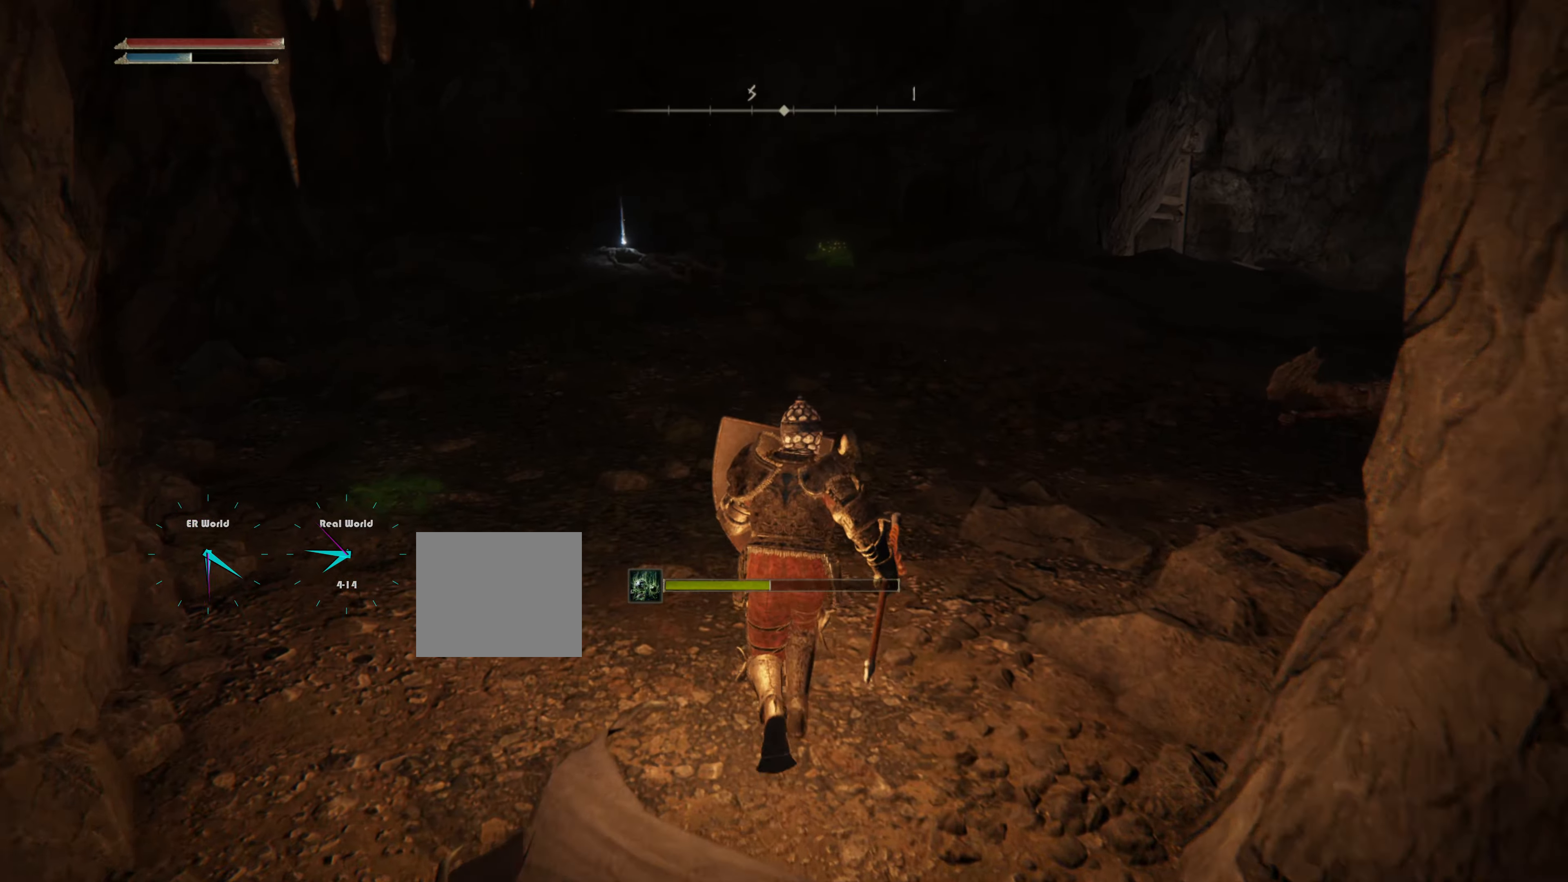
{"buttons": ["CIRCLE", "L1"], "left_stick": "up", "right_stick": "center", "events": []}
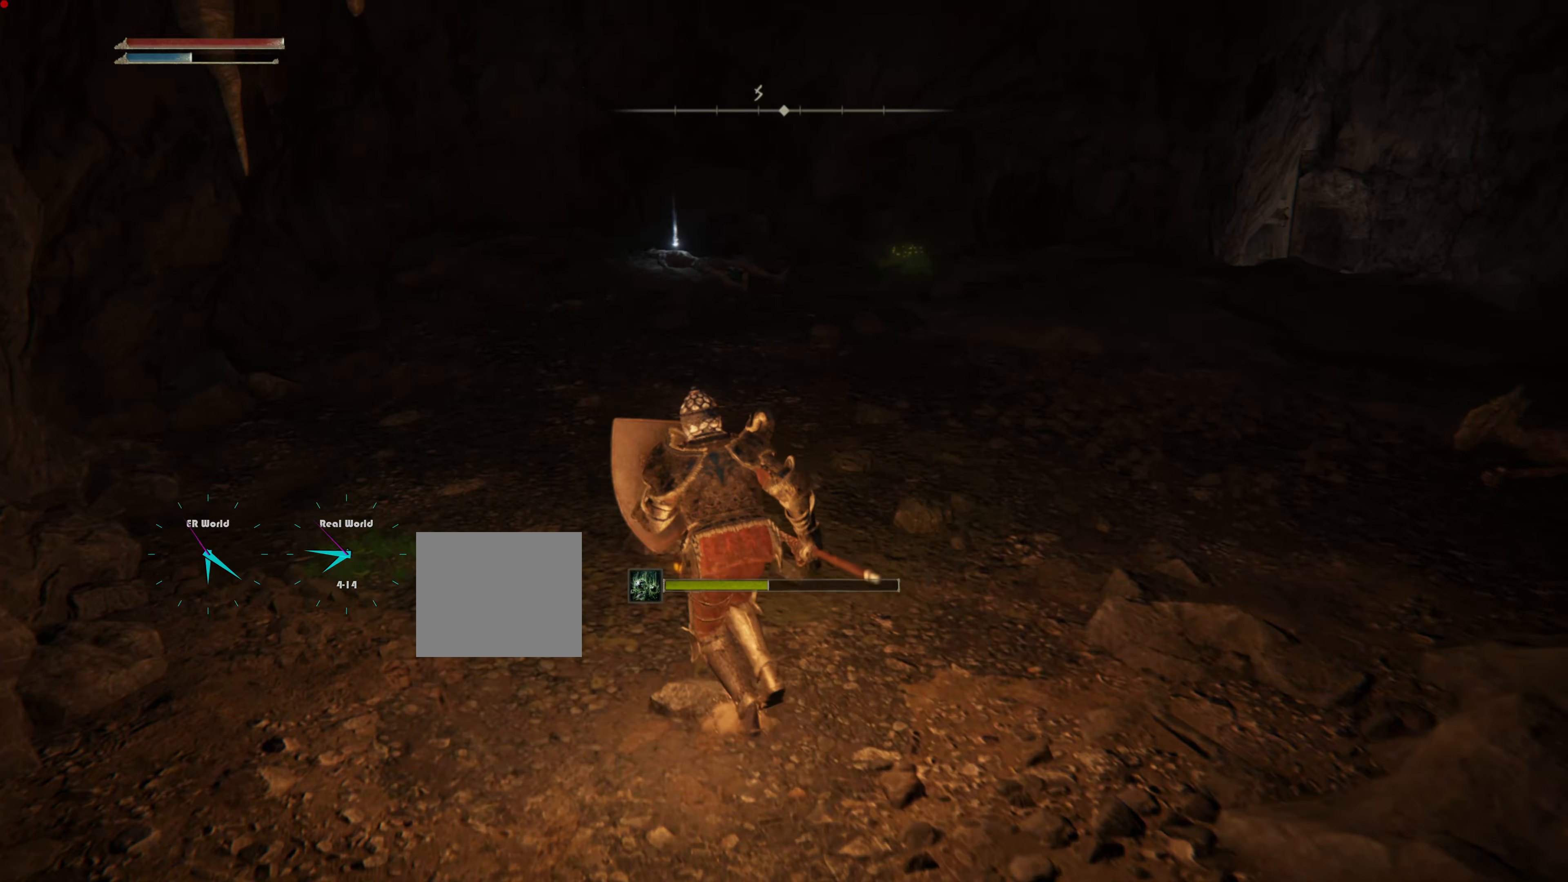
{"buttons": ["CIRCLE", "L1"], "left_stick": "up", "right_stick": "center", "events": []}
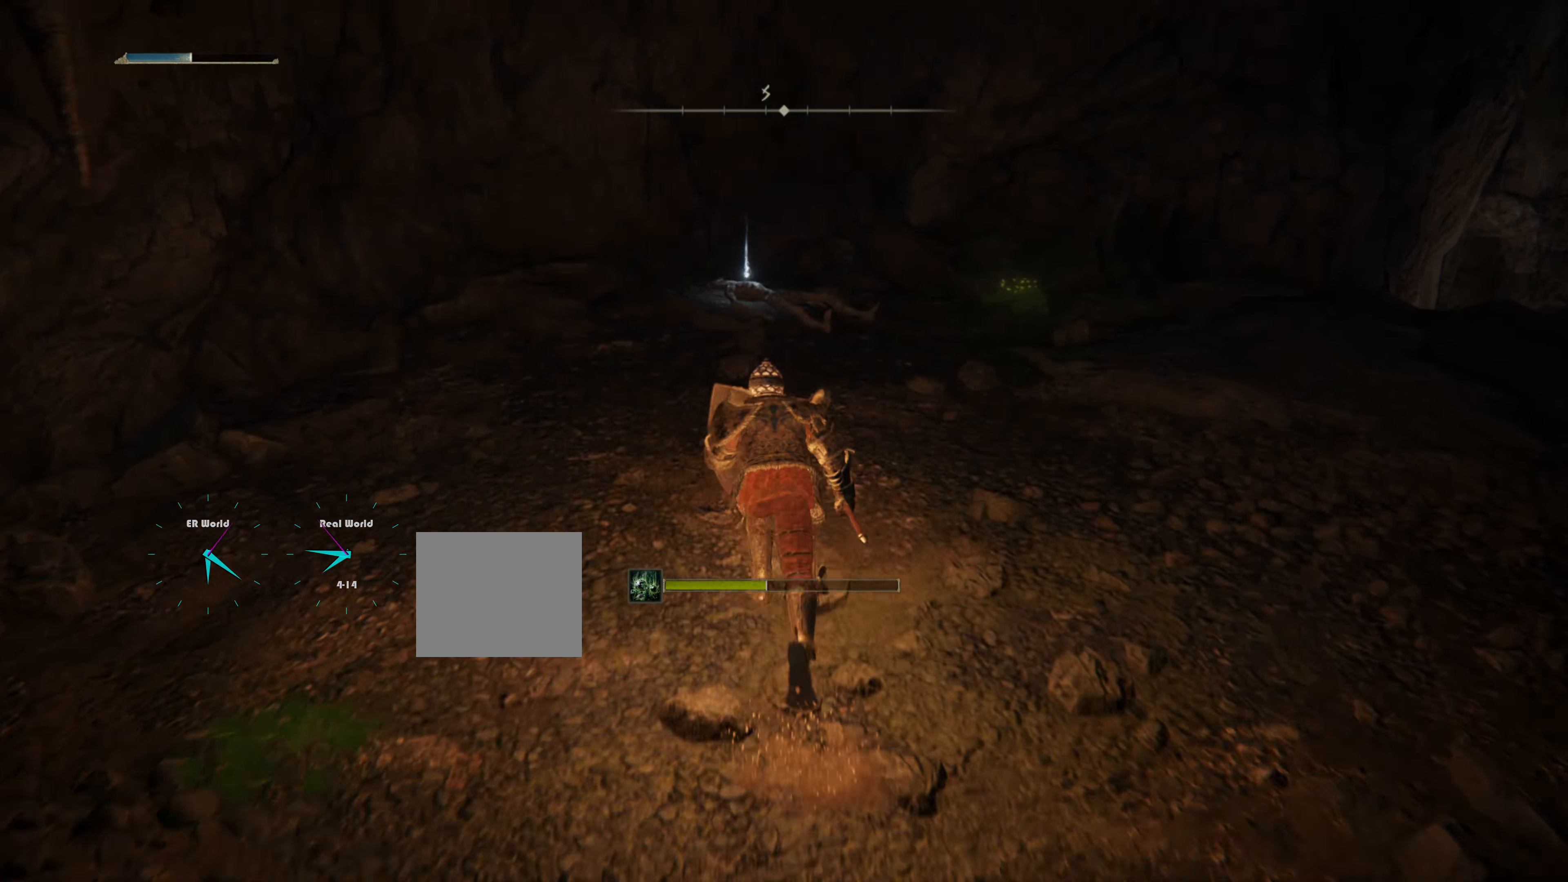
{"buttons": ["CIRCLE", "L1"], "left_stick": "up", "right_stick": "center", "events": []}
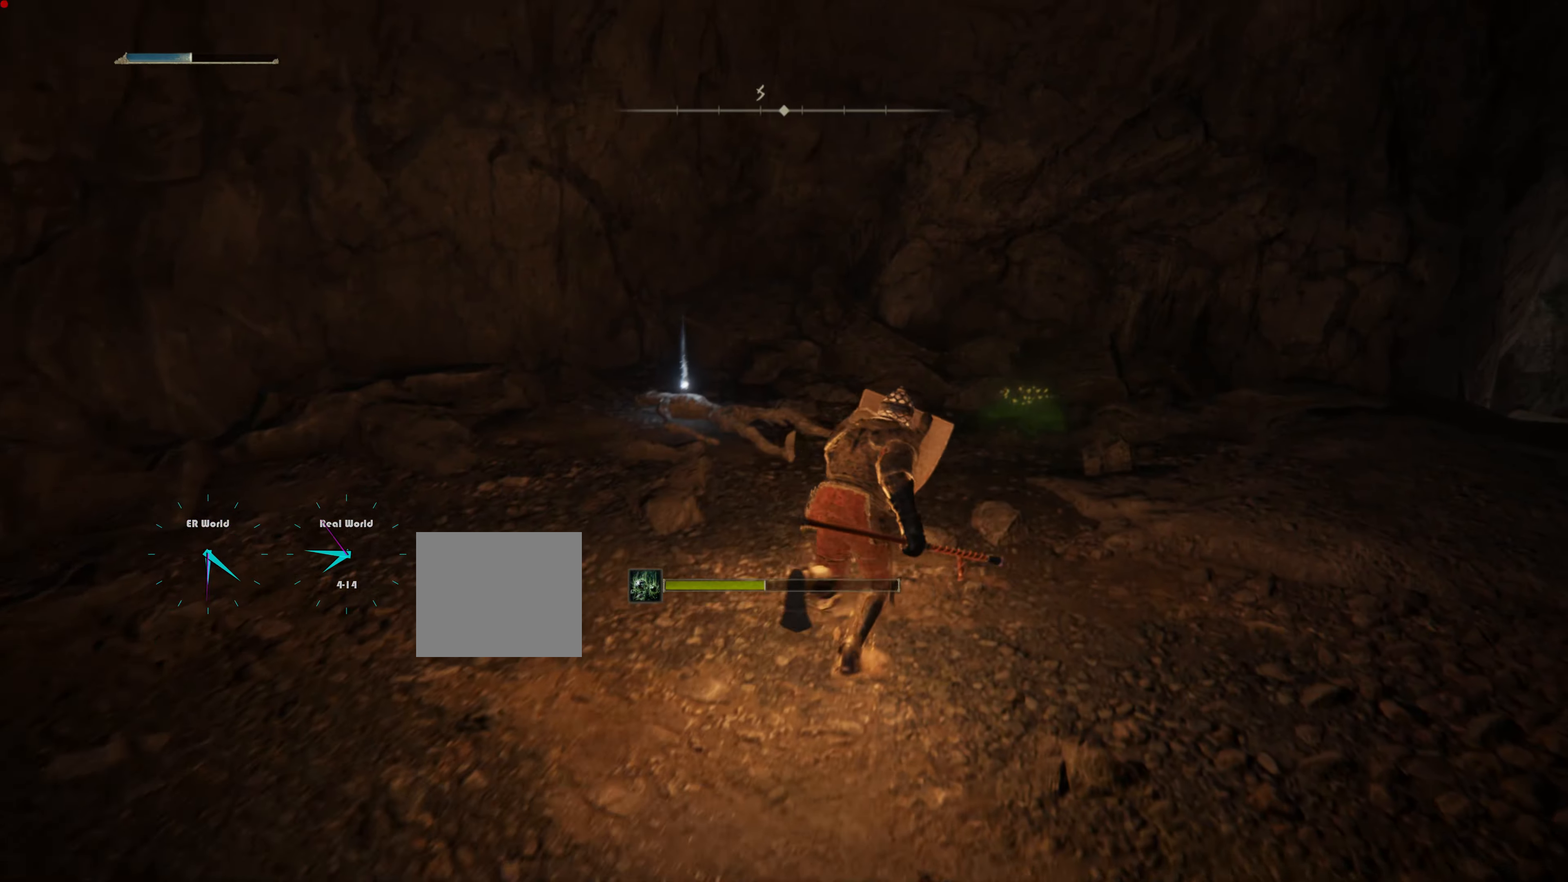
{"buttons": ["L1"], "left_stick": "up", "right_stick": "center", "events": [[500, "CIRCLE", "up"]]}
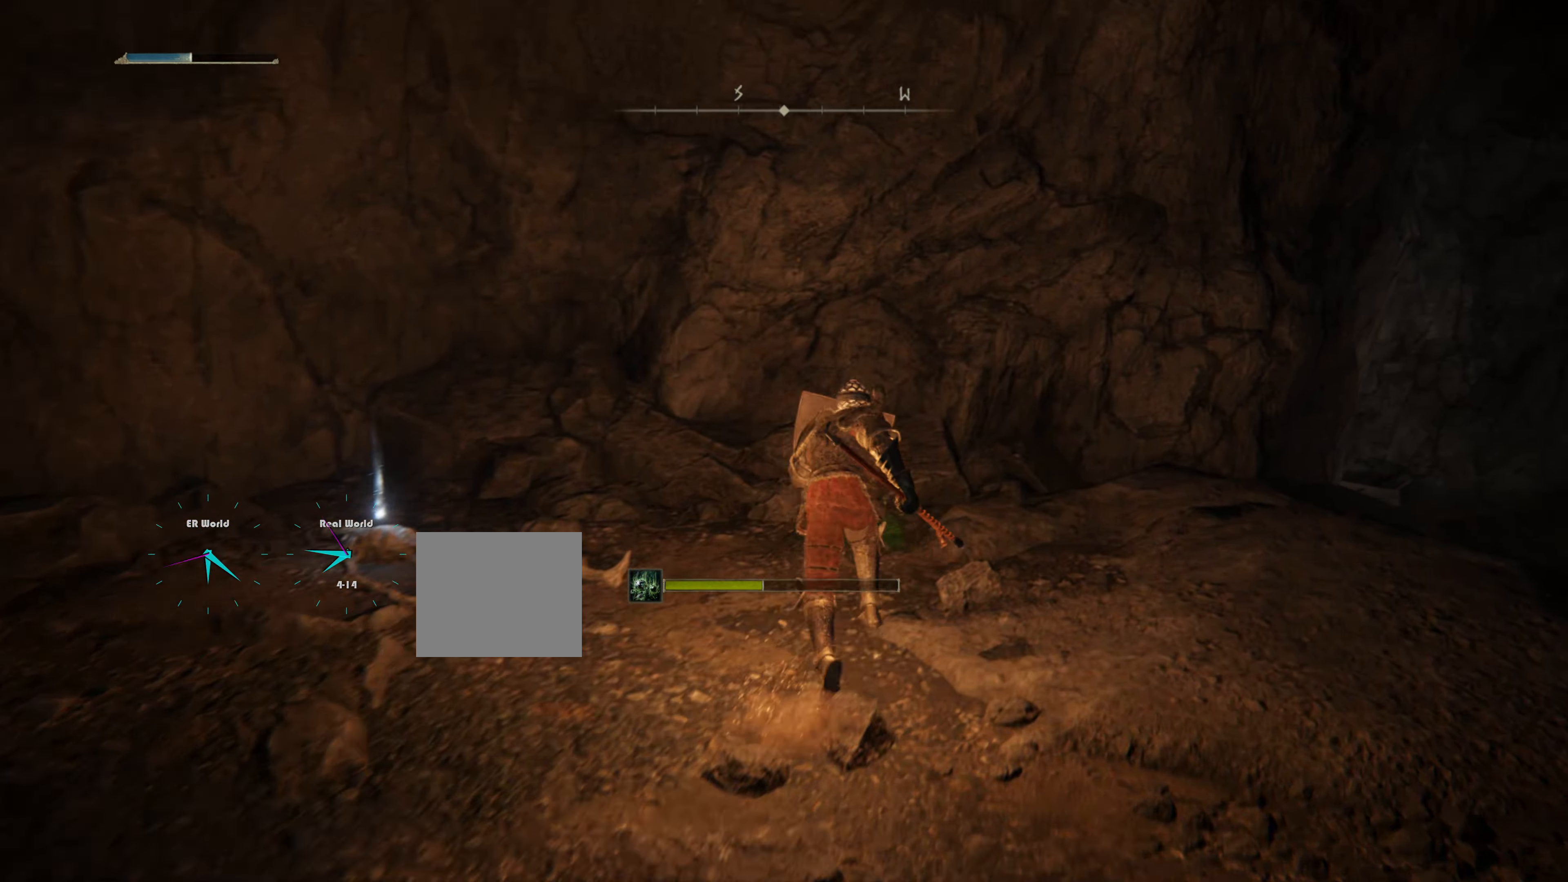
{"buttons": ["TRIANGLE", "L1"], "left_stick": "up-left", "right_stick": "center", "events": [[217, "left_stick", "up-left"], [367, "TRIANGLE", "down"]]}
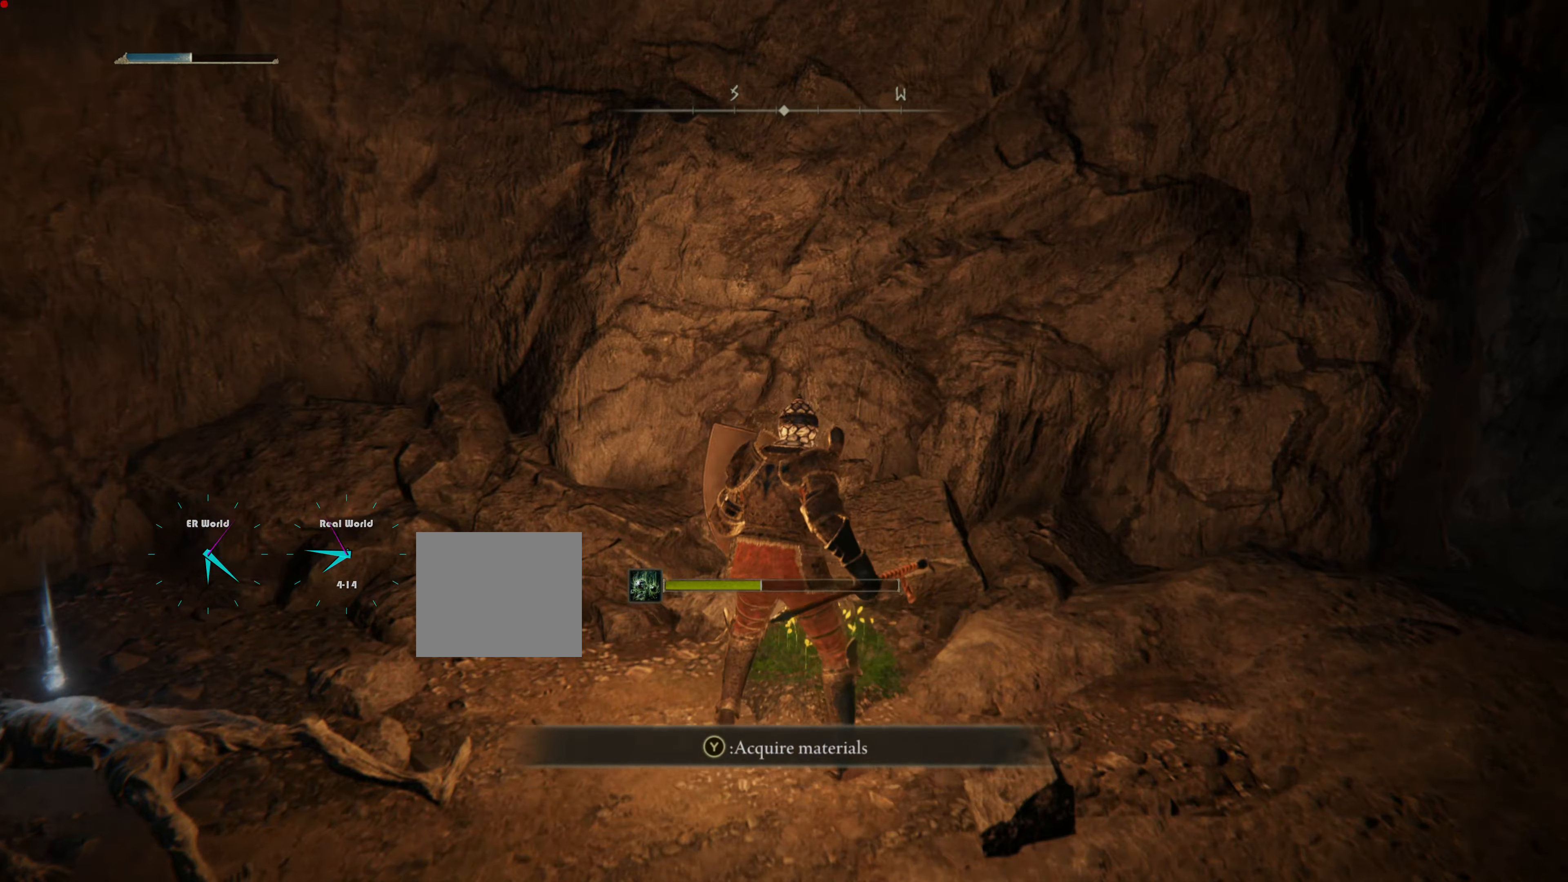
{"buttons": ["L1"], "left_stick": "down-left", "right_stick": "center", "events": [[33, "TRIANGLE", "up"], [200, "left_stick", "down"], [283, "left_stick", "down-left"]]}
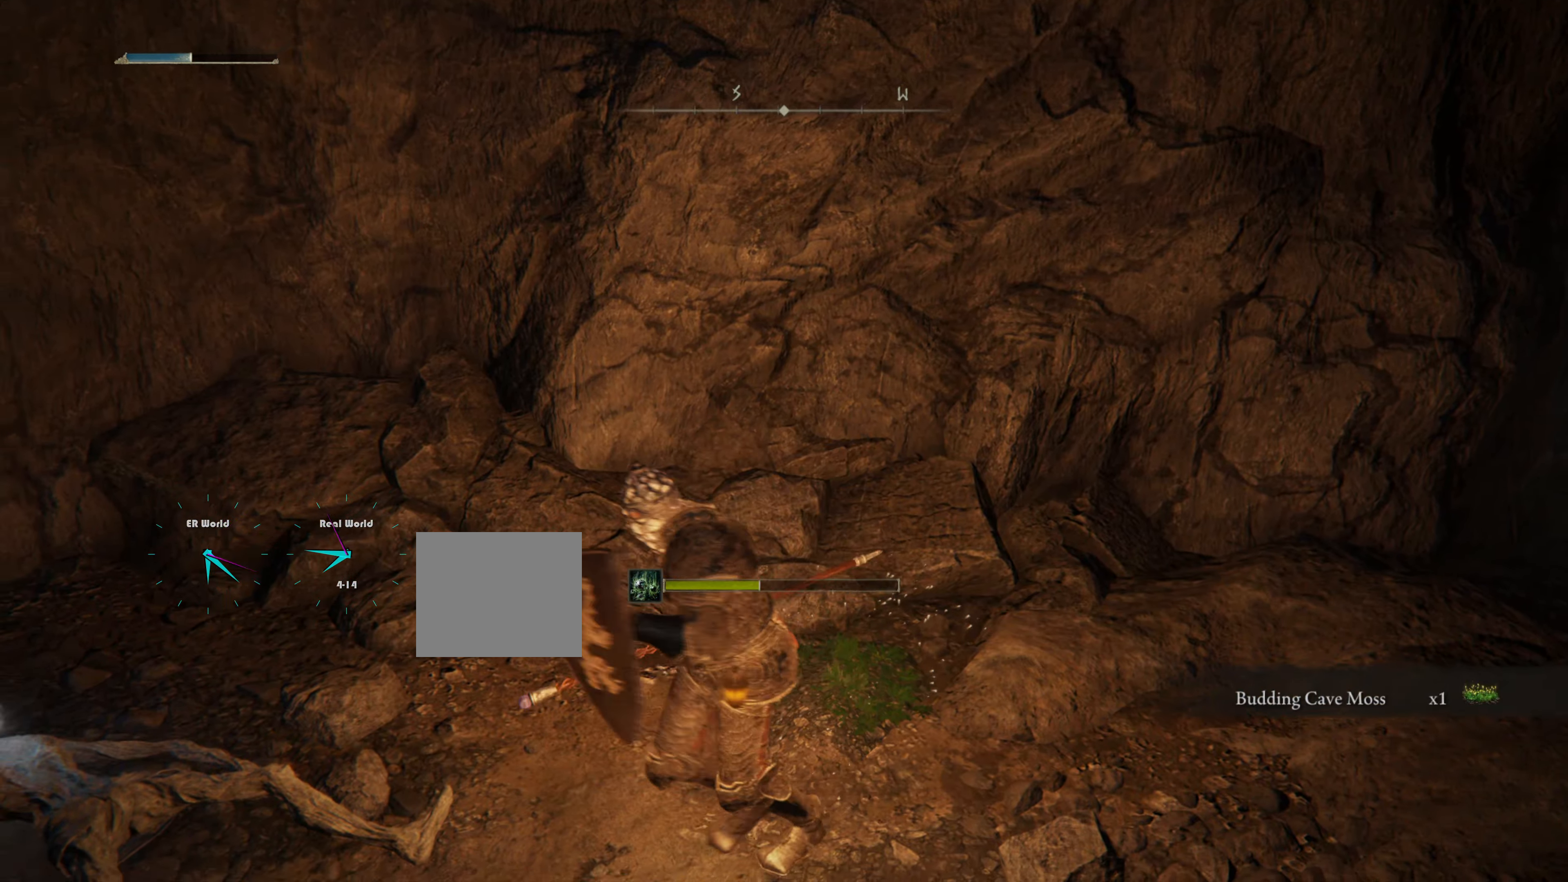
{"buttons": ["L1"], "left_stick": "up-left", "right_stick": "center", "events": [[234, "left_stick", "left"], [400, "left_stick", "up-left"]]}
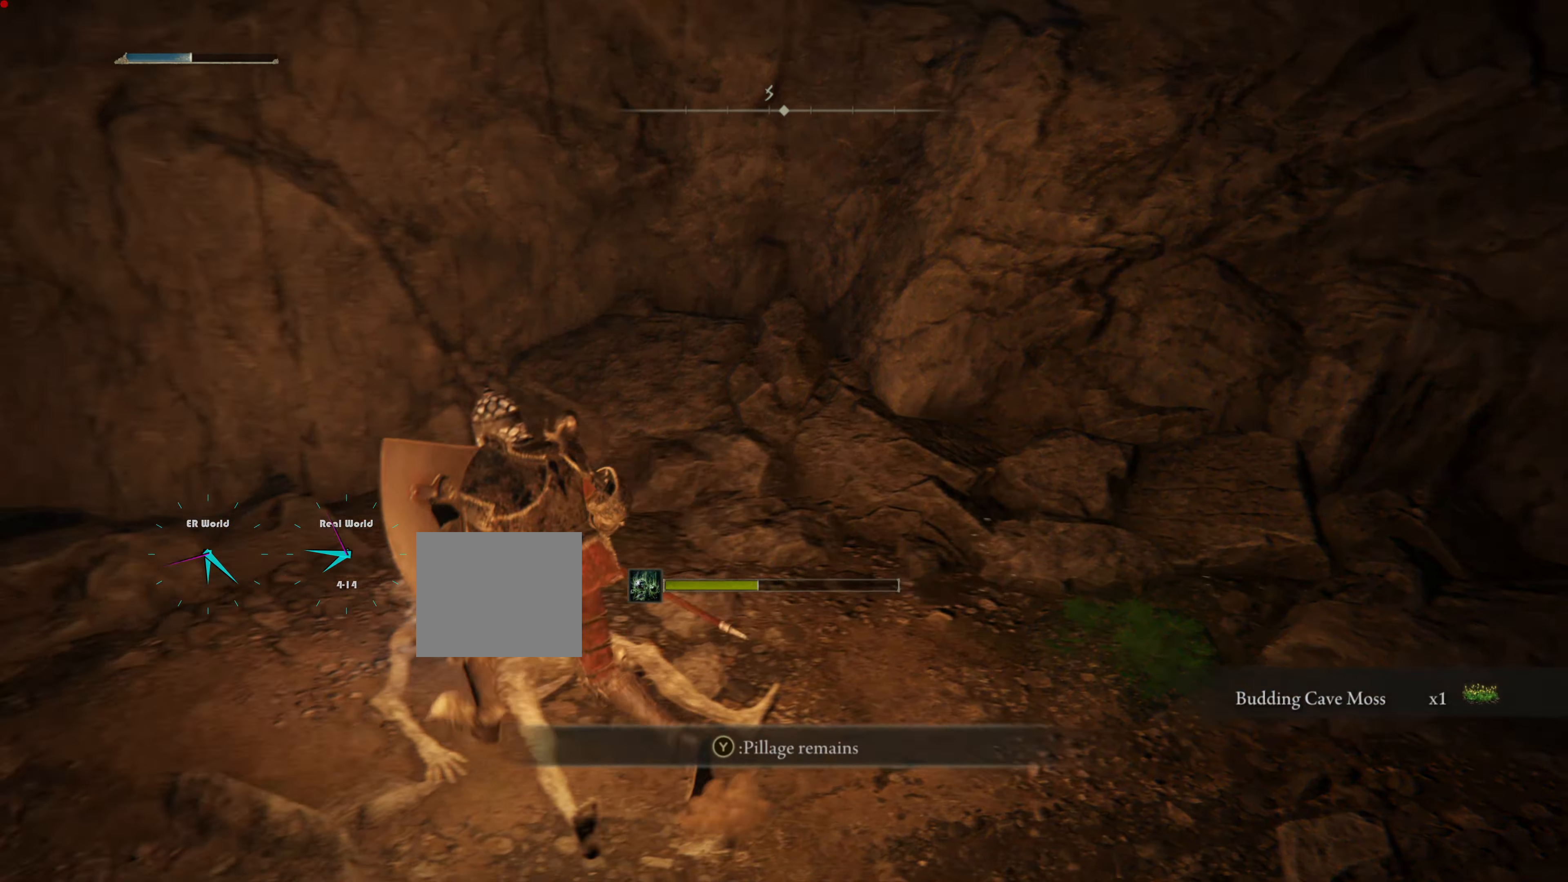
{"buttons": ["L1"], "left_stick": "up-left", "right_stick": "center", "events": [[367, "TRIANGLE", "down"], [483, "TRIANGLE", "up"]]}
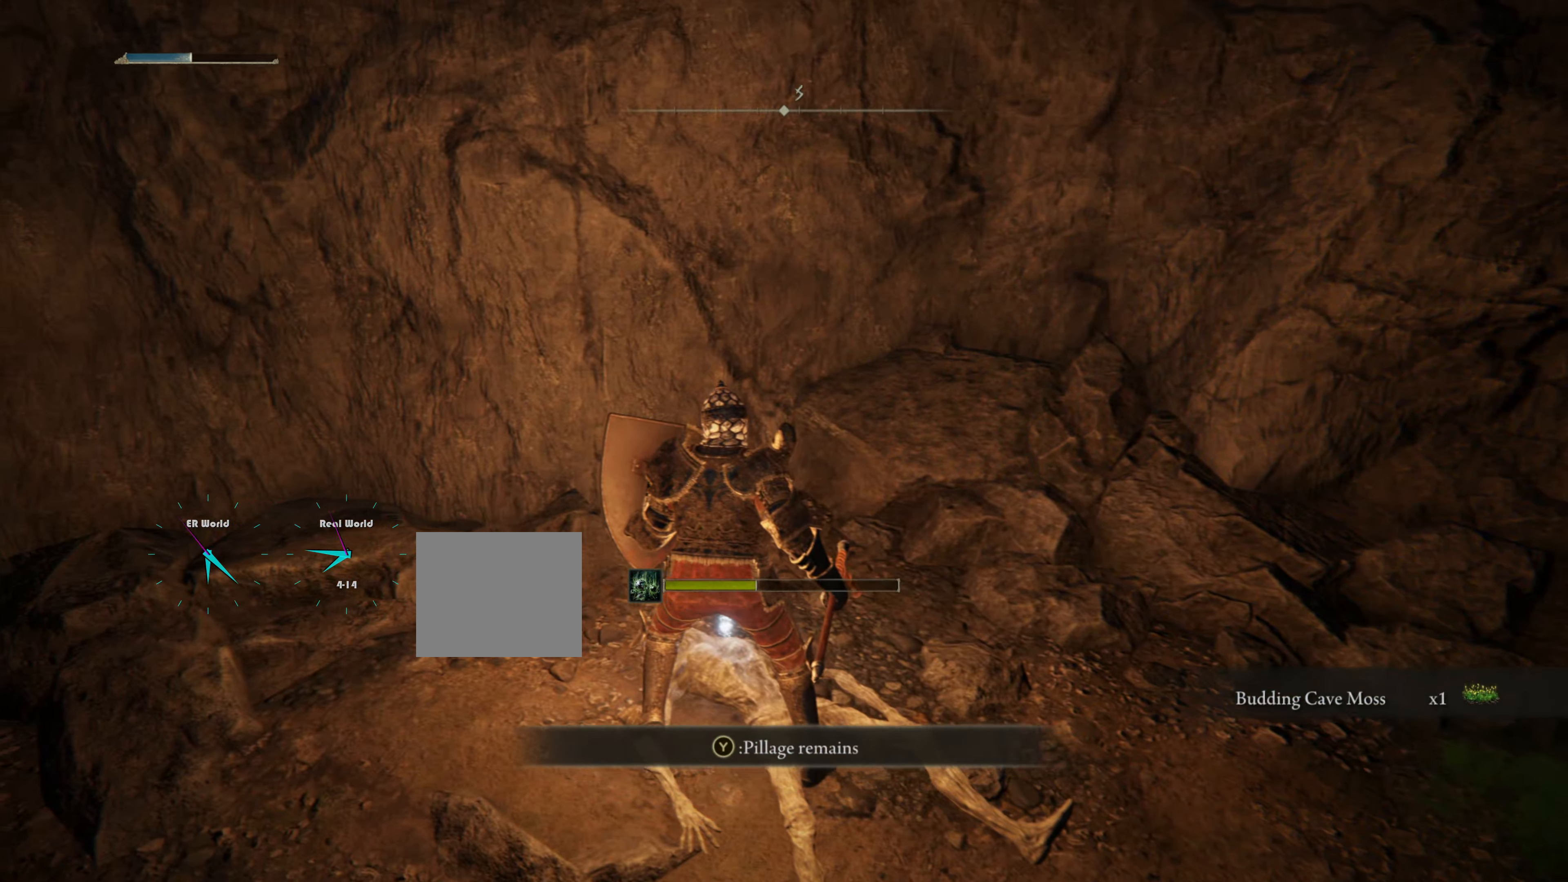
{"buttons": ["L1"], "left_stick": "up-left", "right_stick": "center", "events": []}
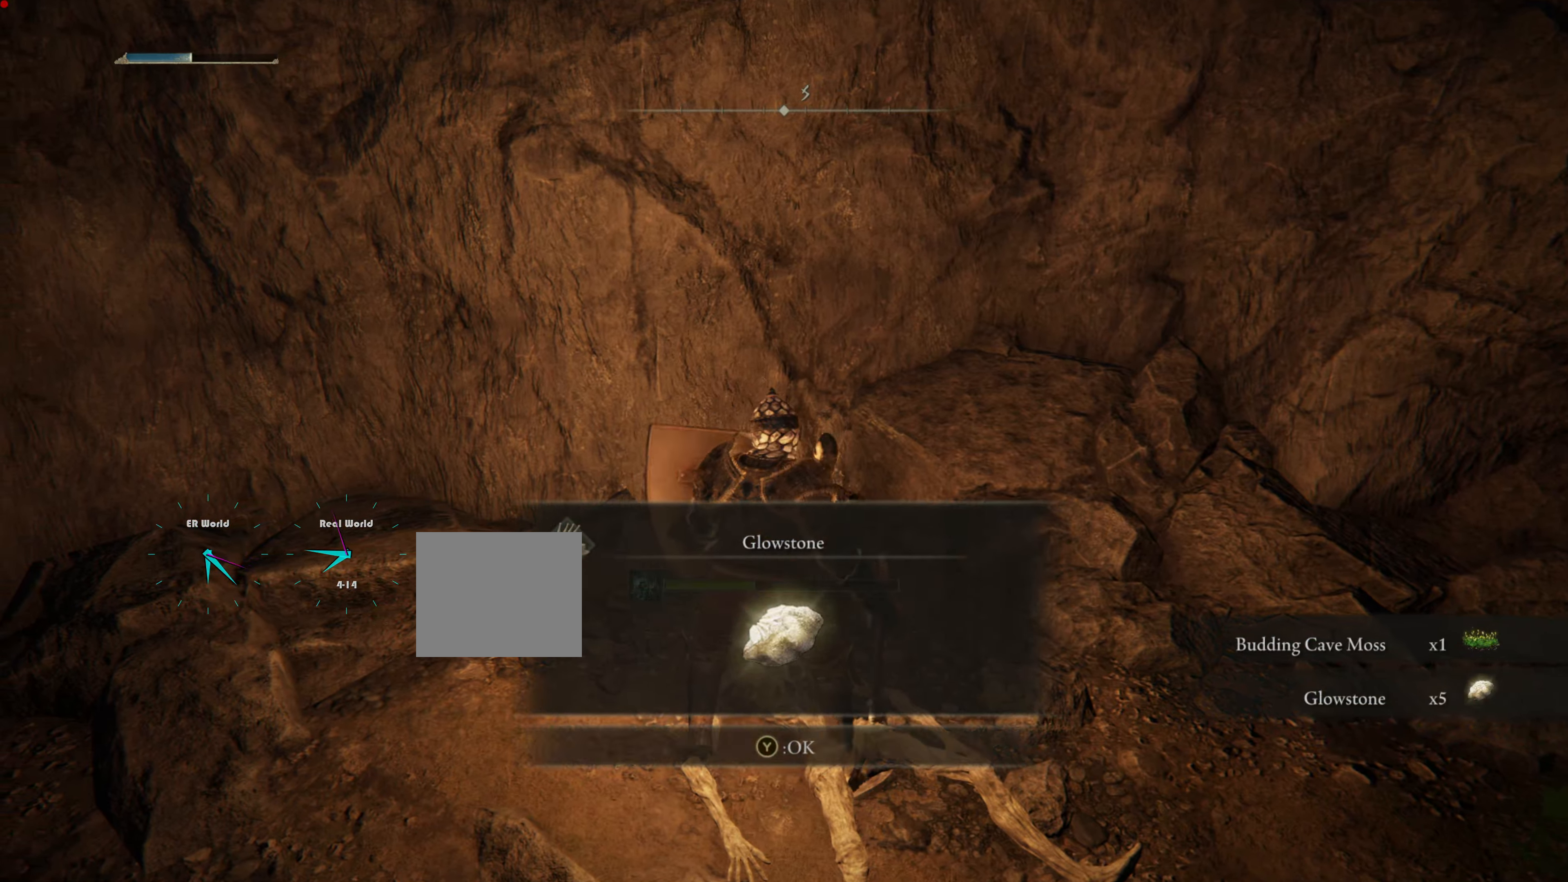
{"buttons": ["L1"], "left_stick": "up-left", "right_stick": "center", "events": []}
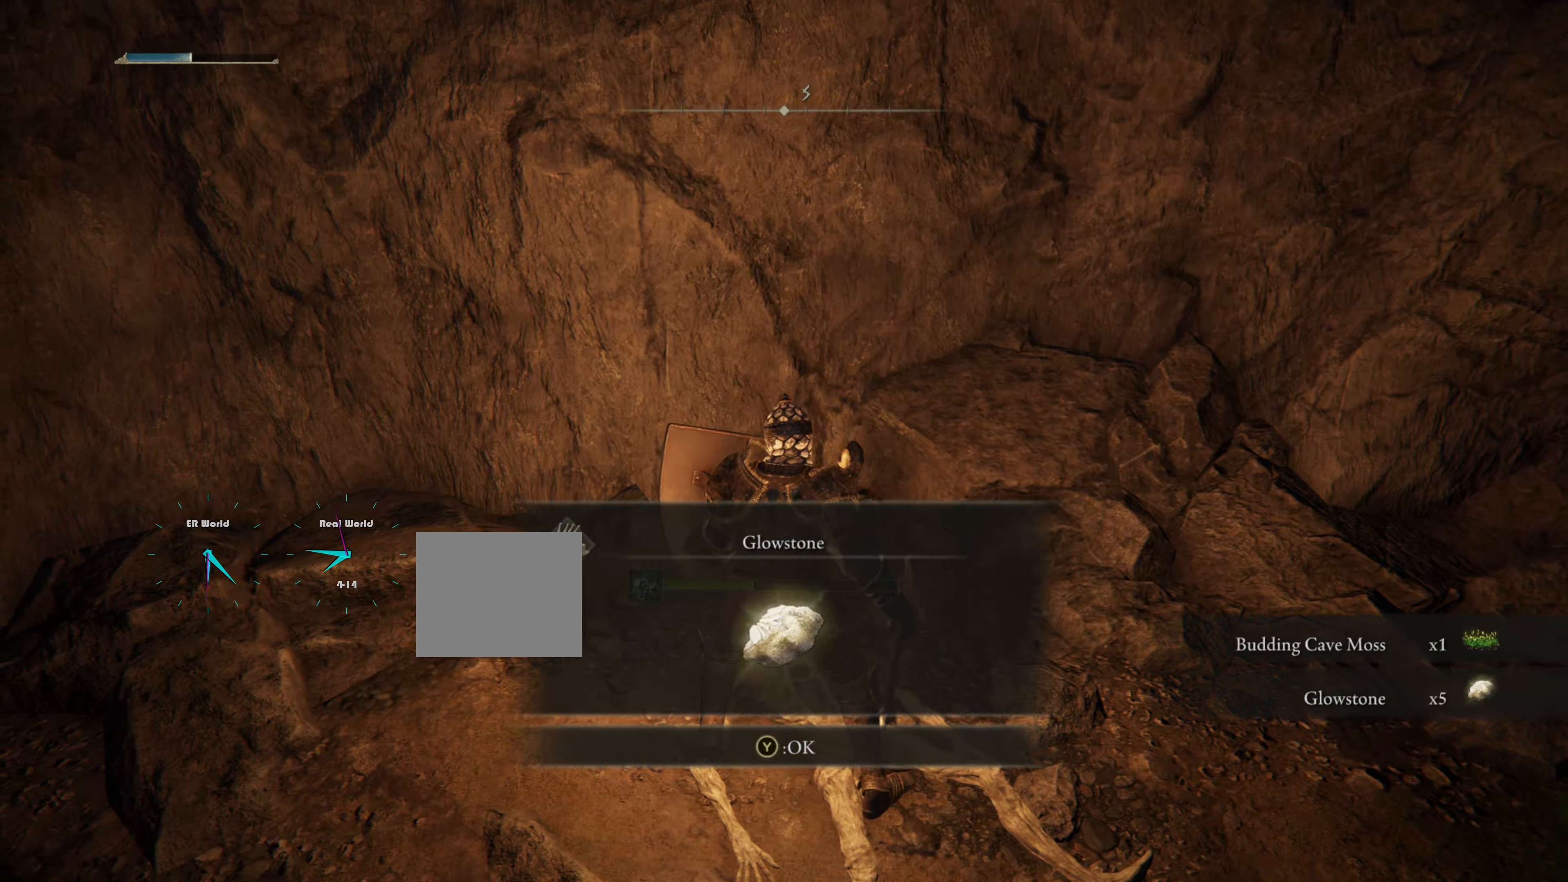
{"buttons": [], "left_stick": "center", "right_stick": "center", "events": [[317, "TRIANGLE", "down"], [384, "L1", "up"], [384, "left_stick", "center"], [434, "TRIANGLE", "up"]]}
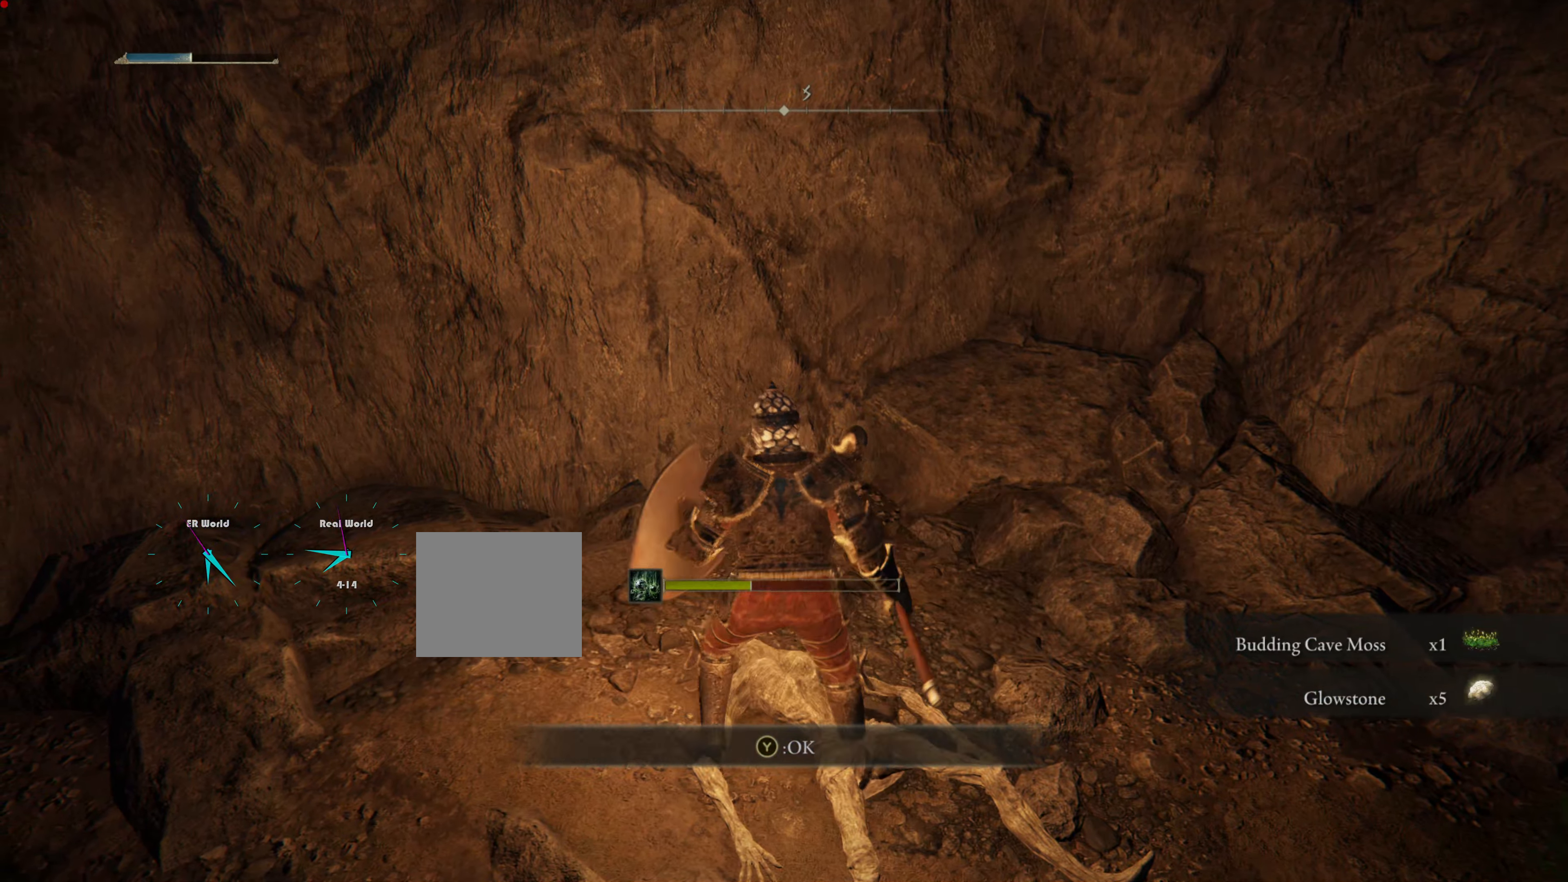
{"buttons": [], "left_stick": "center", "right_stick": "right", "events": [[384, "right_stick", "right"]]}
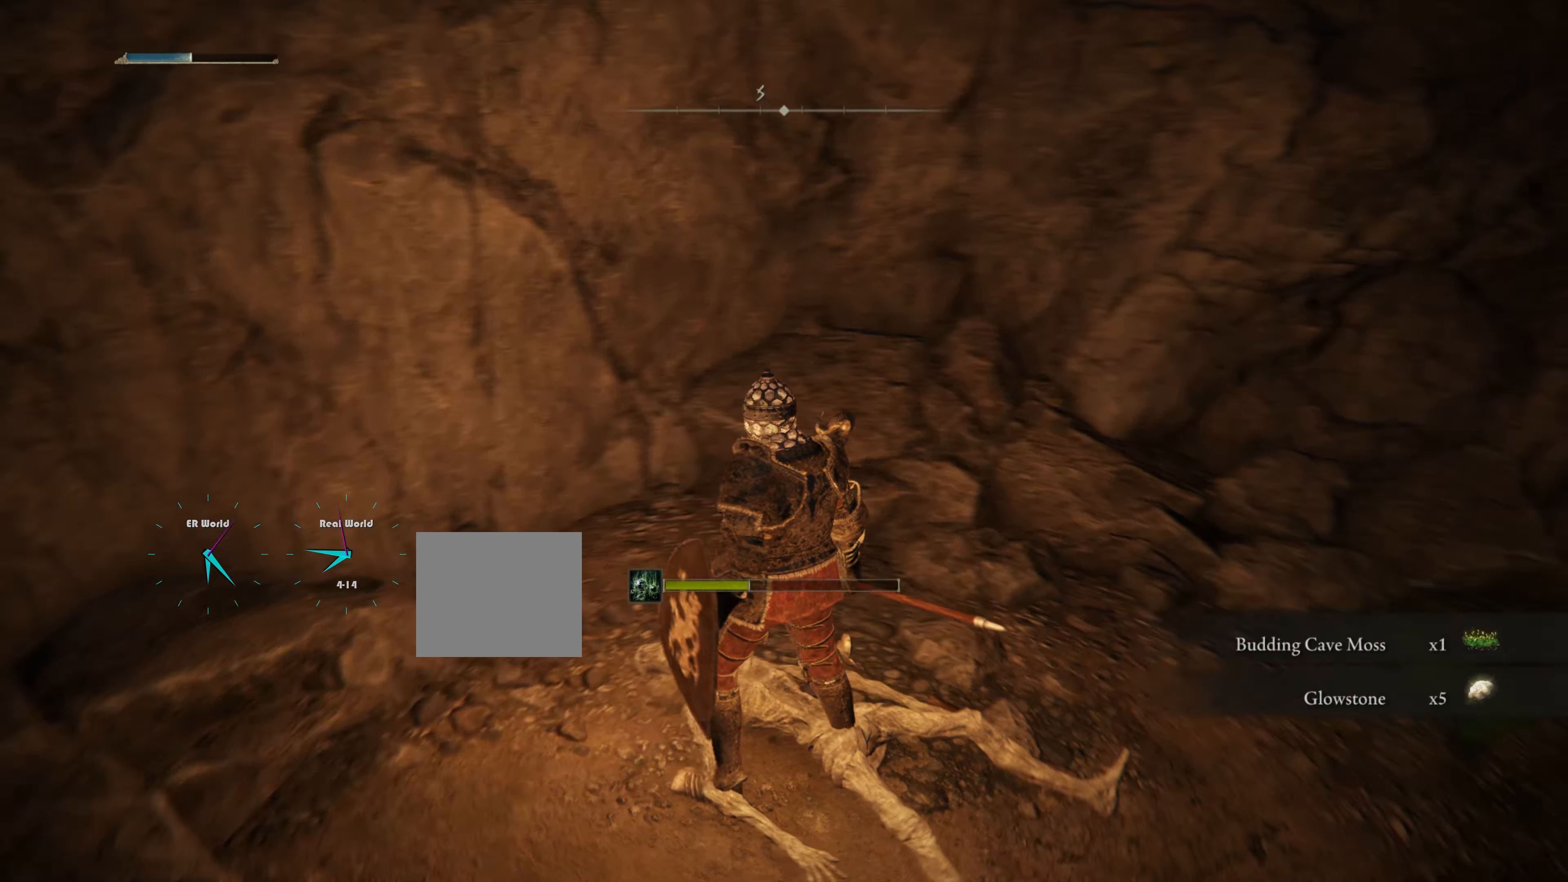
{"buttons": [], "left_stick": "up", "right_stick": "center", "events": [[401, "left_stick", "up"], [401, "right_stick", "center"]]}
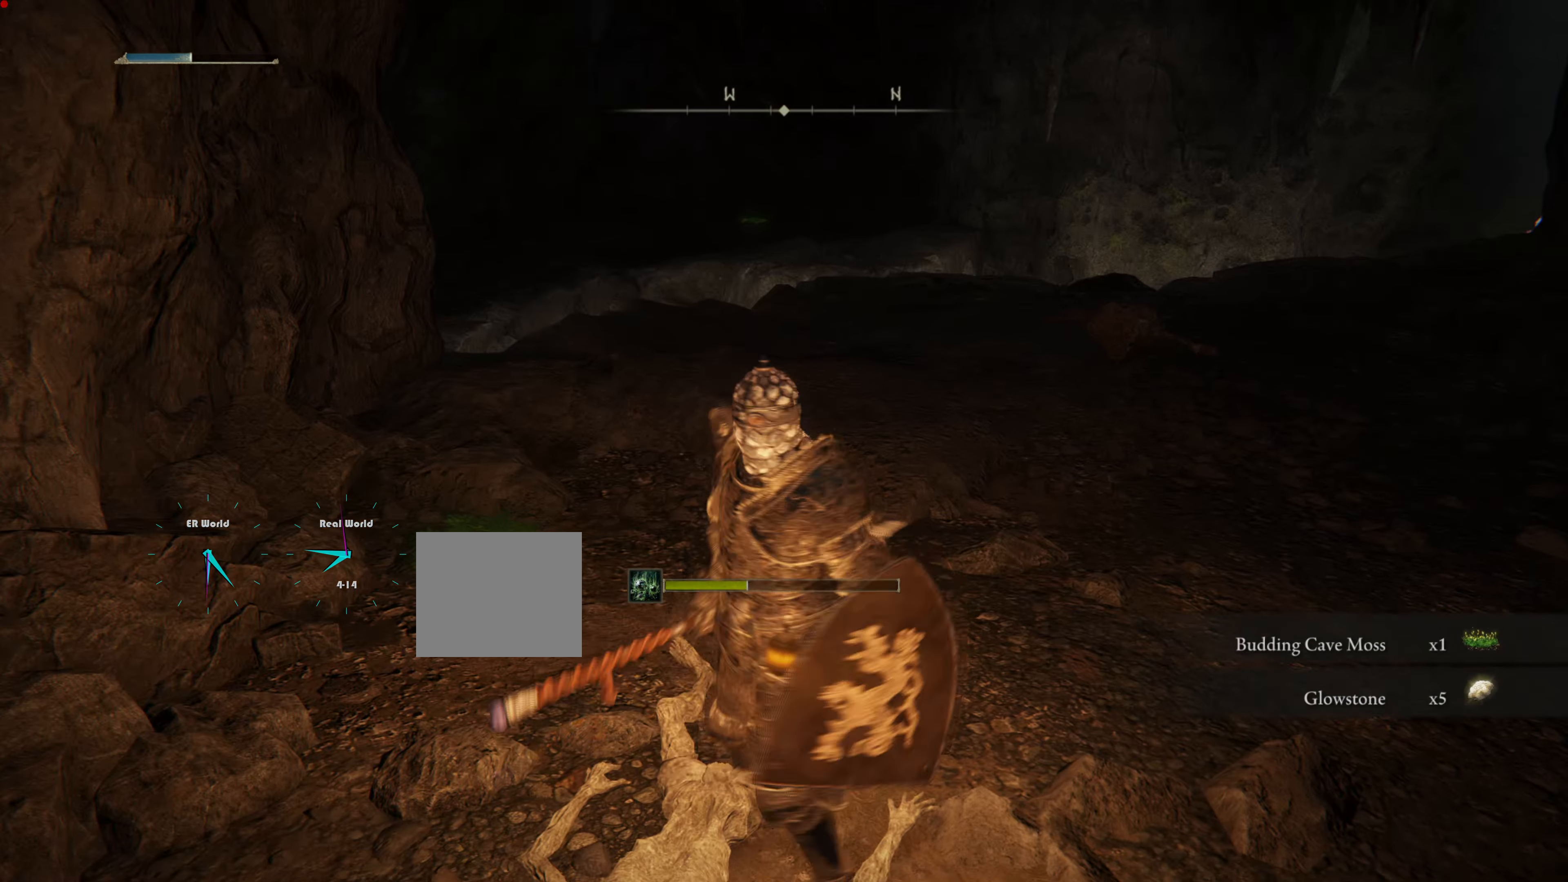
{"buttons": [], "left_stick": "center", "right_stick": "center", "events": [[233, "left_stick", "center"], [283, "right_stick", "up-right"], [467, "right_stick", "center"]]}
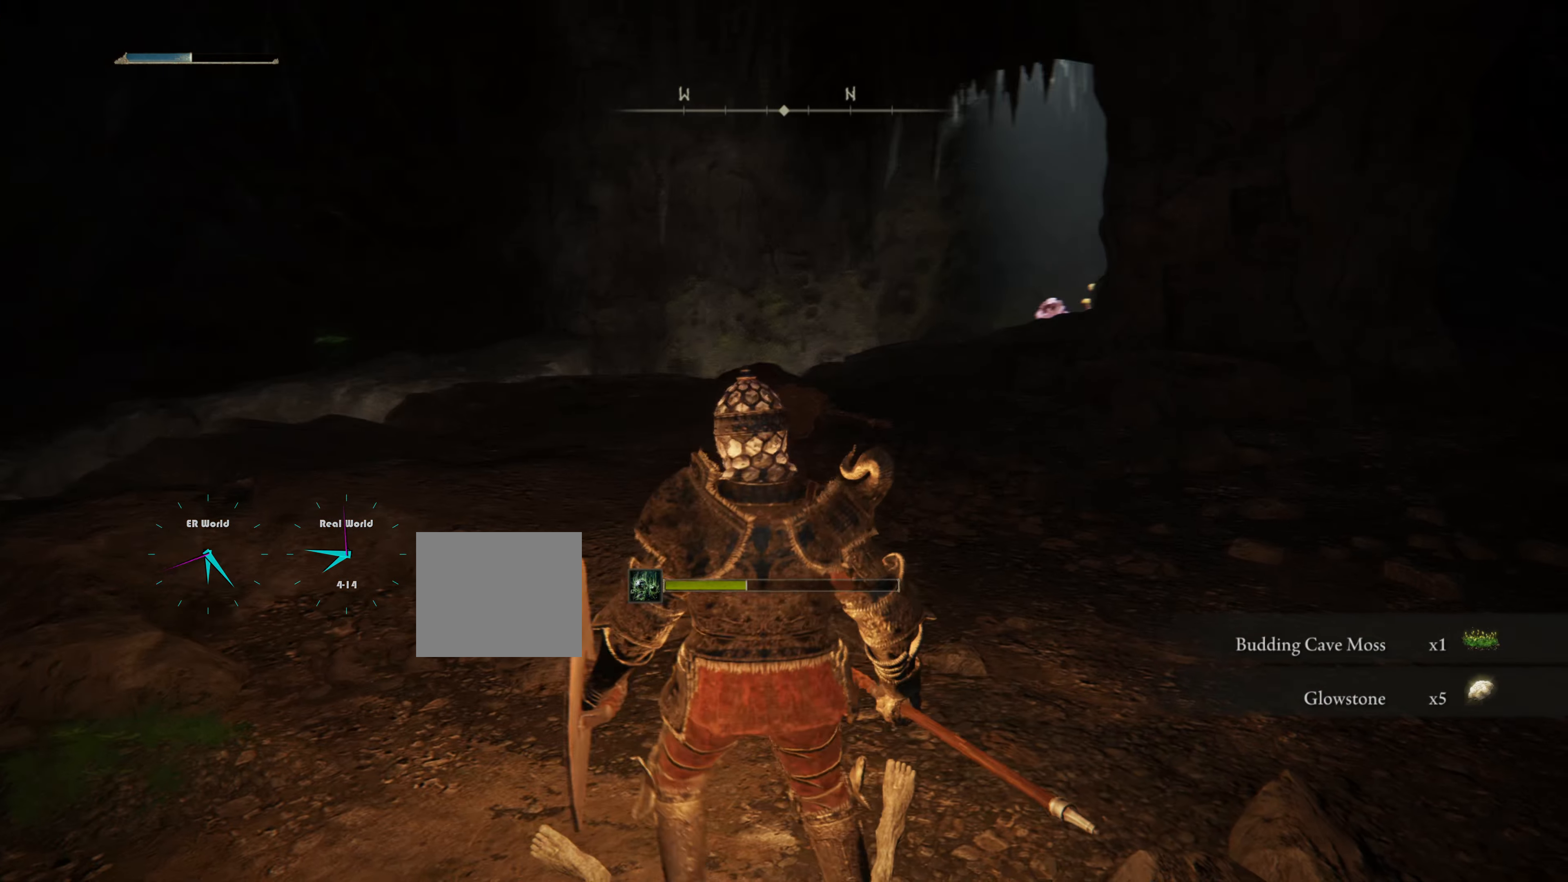
{"buttons": [], "left_stick": "center", "right_stick": "center", "events": []}
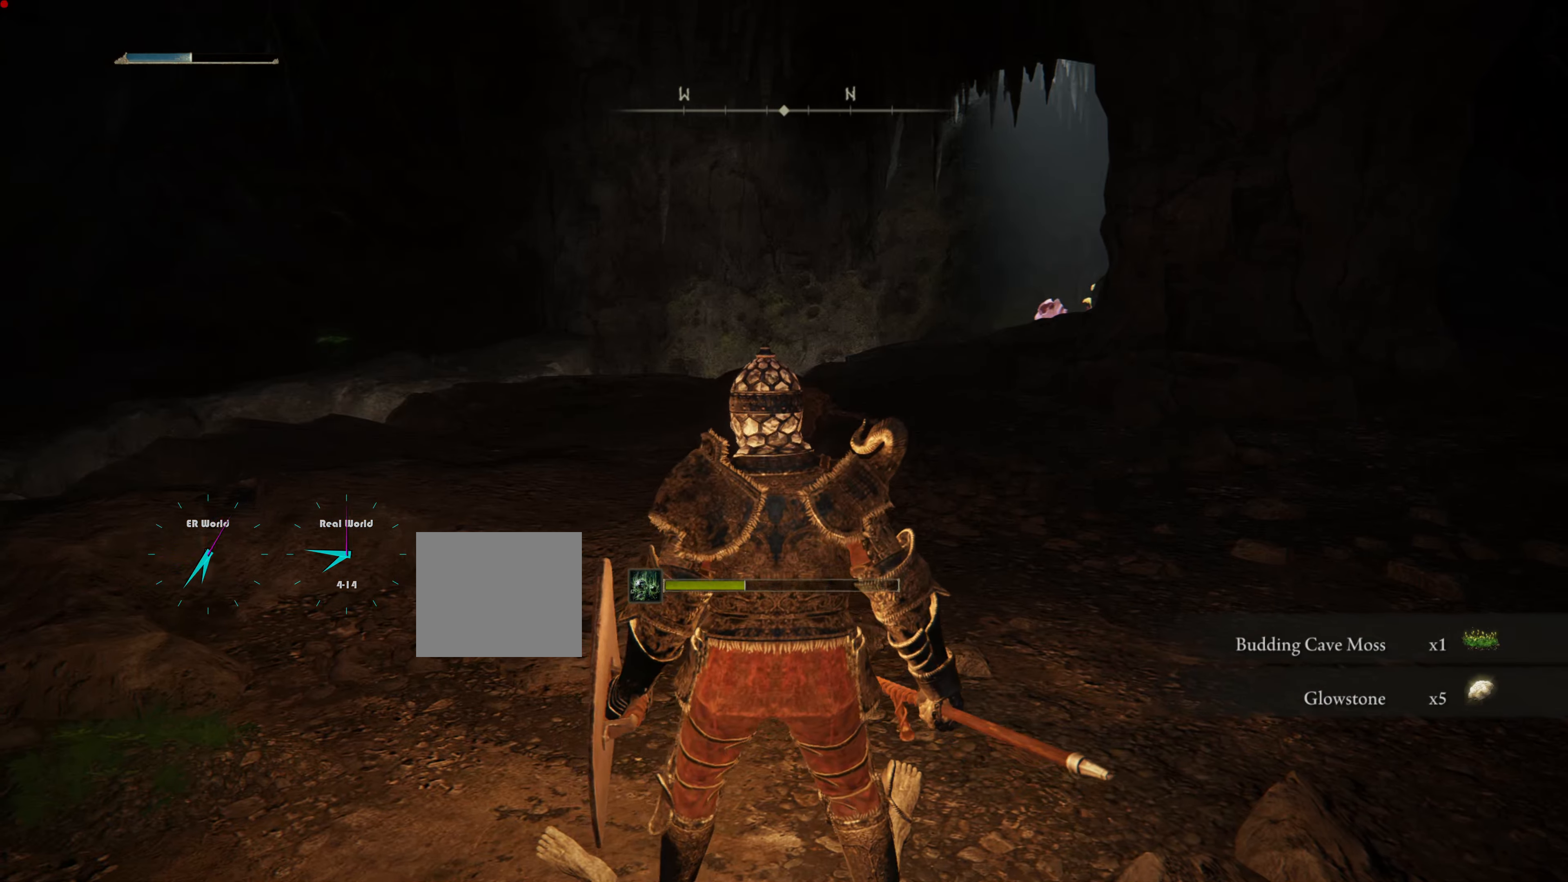
{"buttons": [], "left_stick": "center", "right_stick": "center", "events": []}
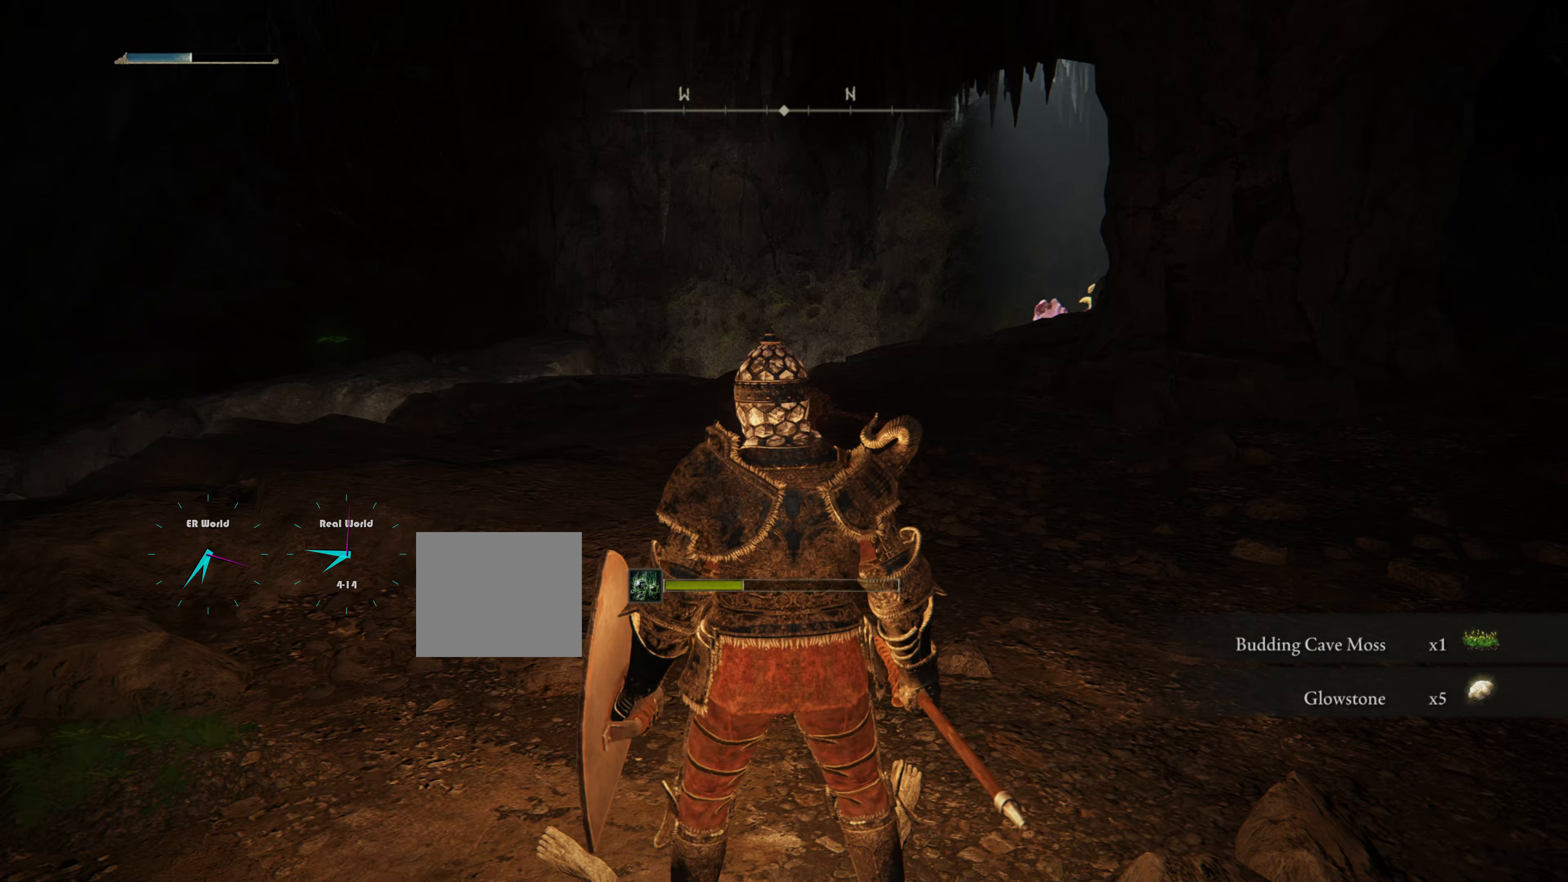
{"buttons": [], "left_stick": "center", "right_stick": "center", "events": [[350, "right_stick", "down-right"], [467, "right_stick", "center"]]}
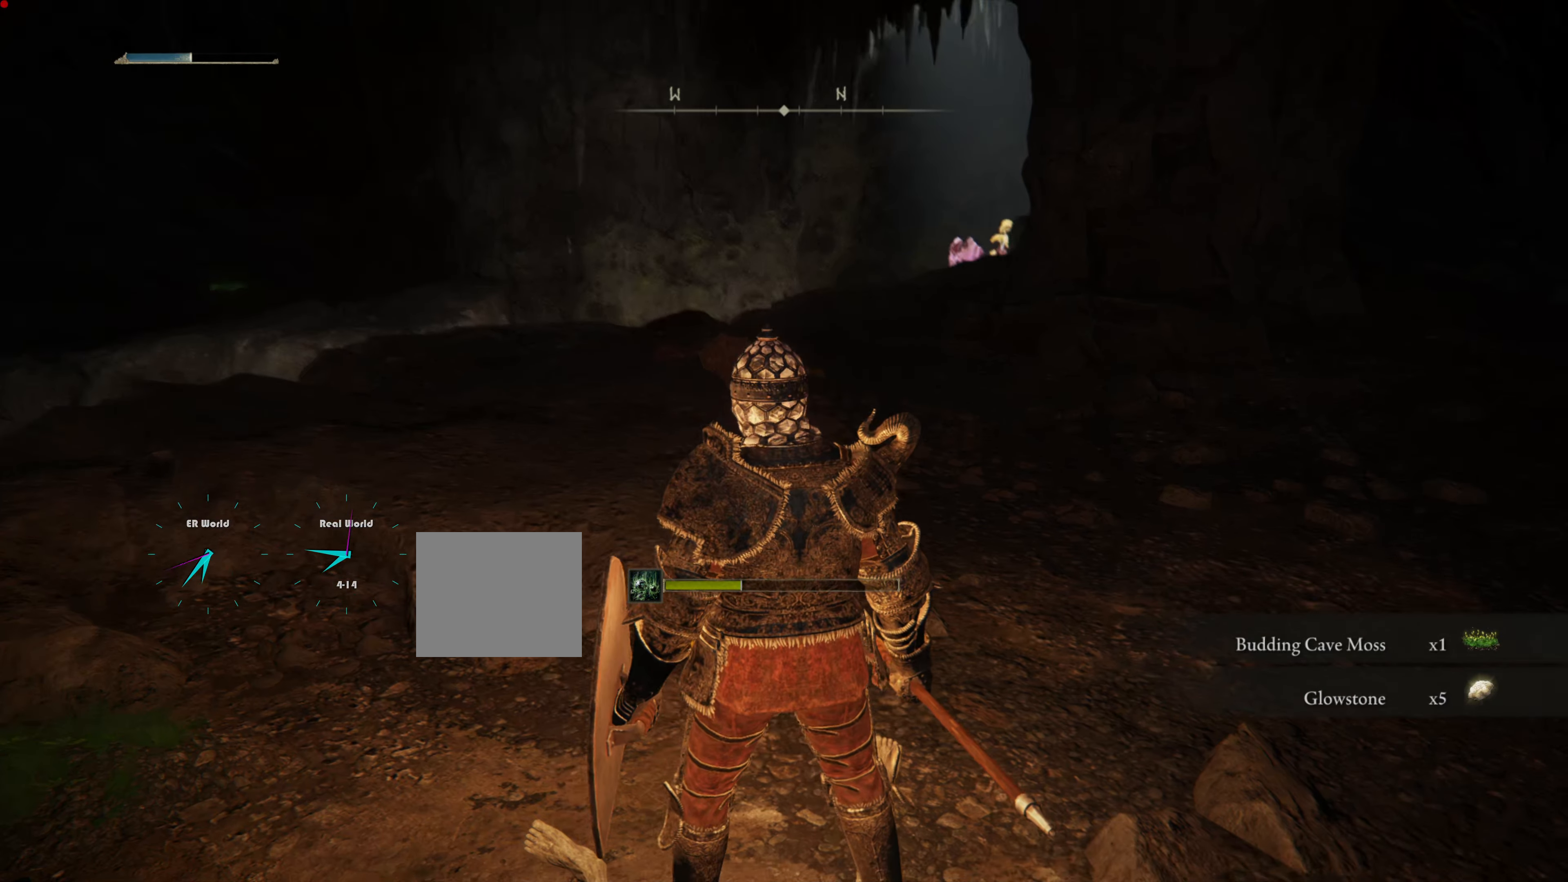
{"buttons": [], "left_stick": "center", "right_stick": "center", "events": []}
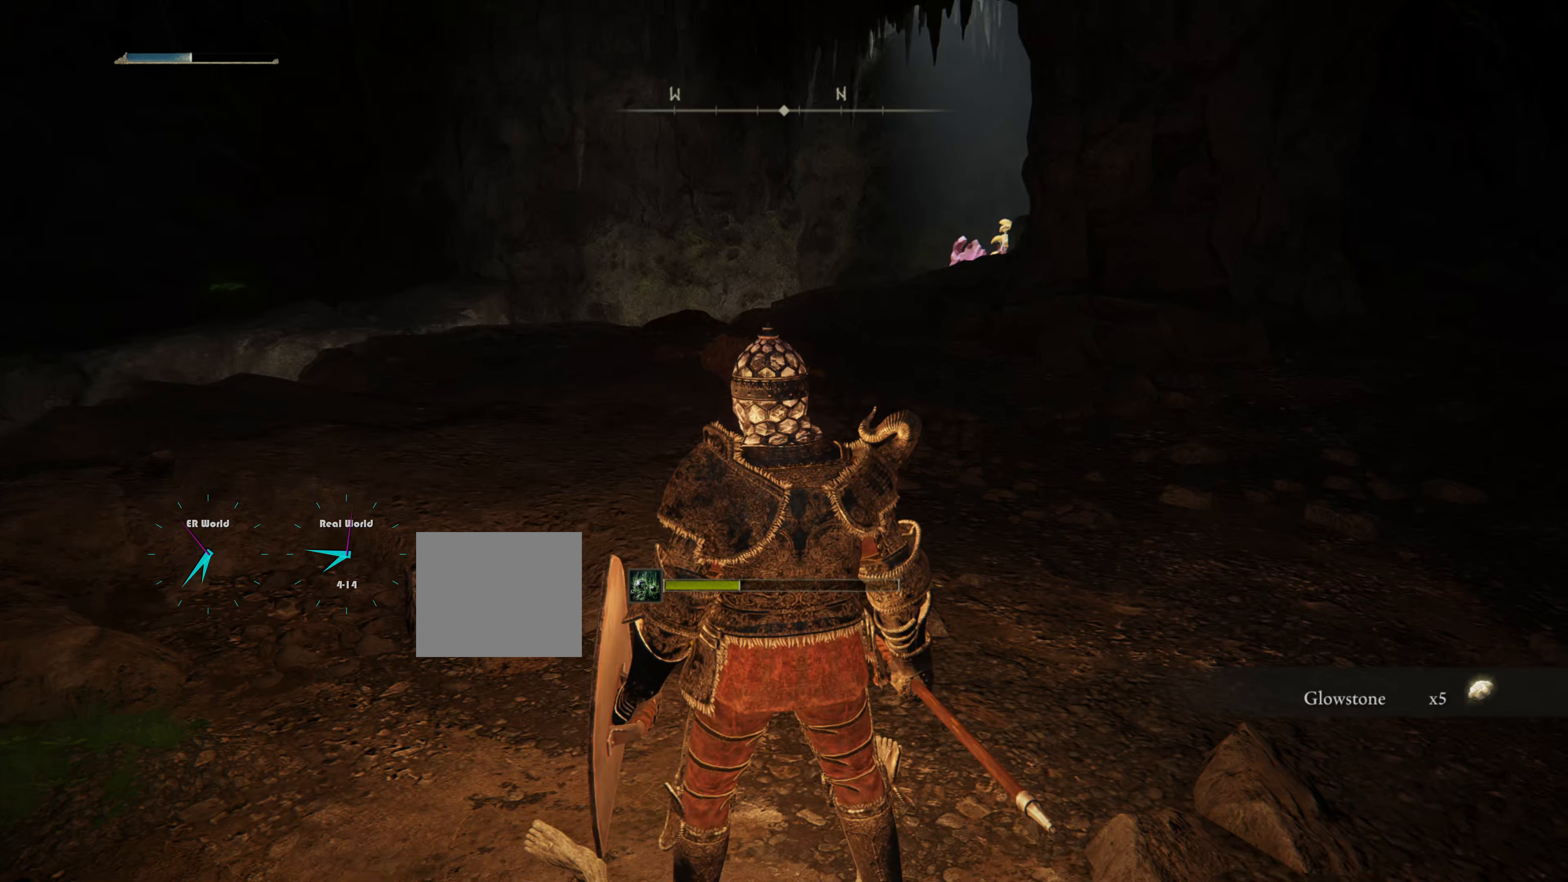
{"buttons": [], "left_stick": "center", "right_stick": "center", "events": [[166, "SELECT", "down"], [367, "SELECT", "up"]]}
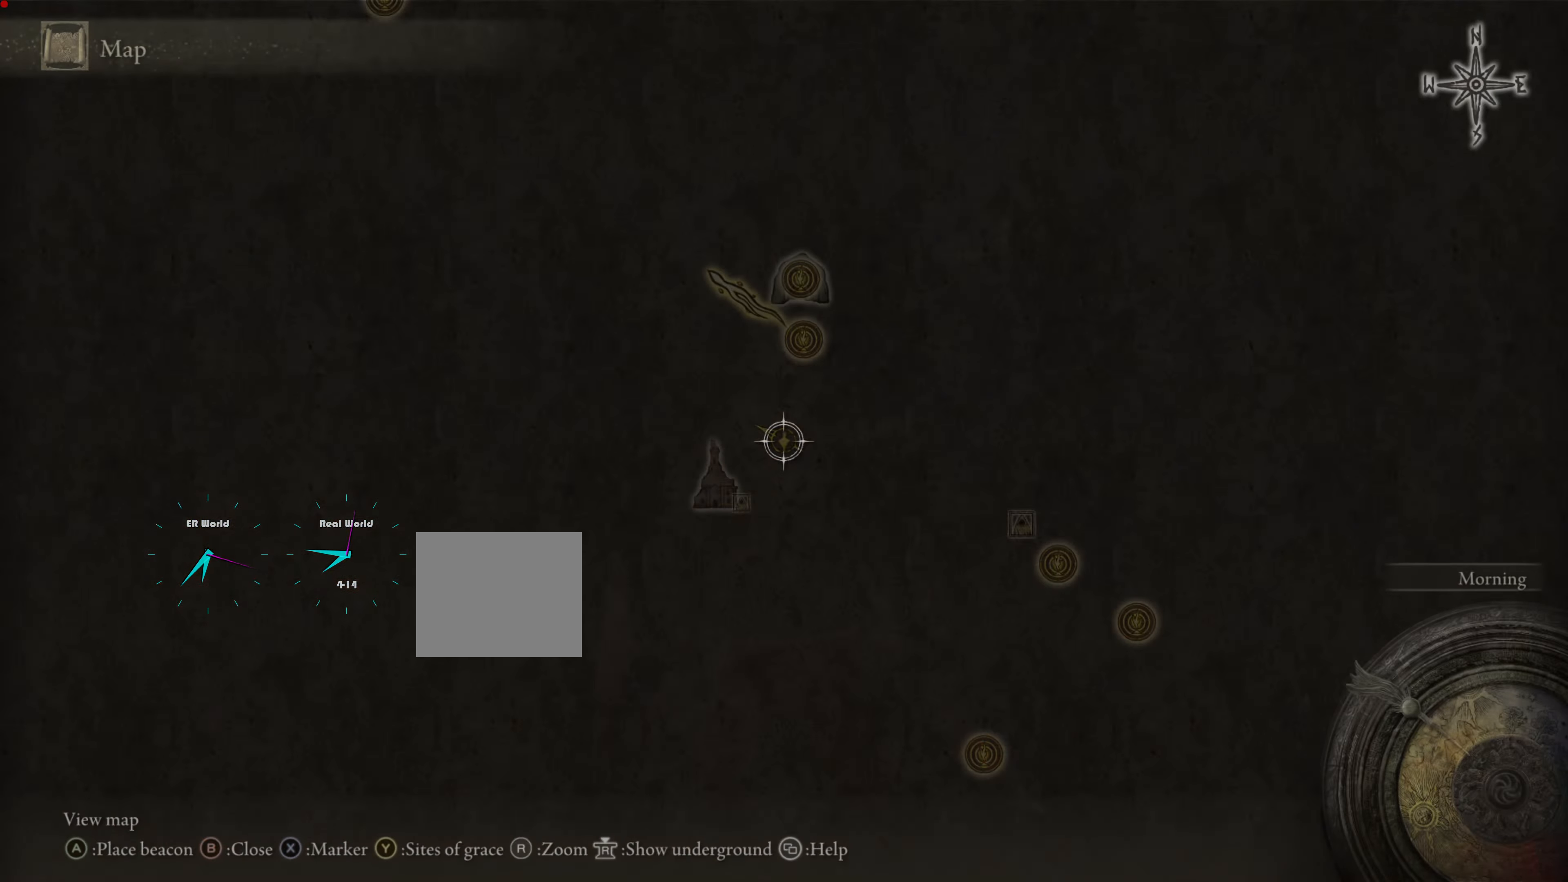
{"buttons": [], "left_stick": "center", "right_stick": "center", "events": []}
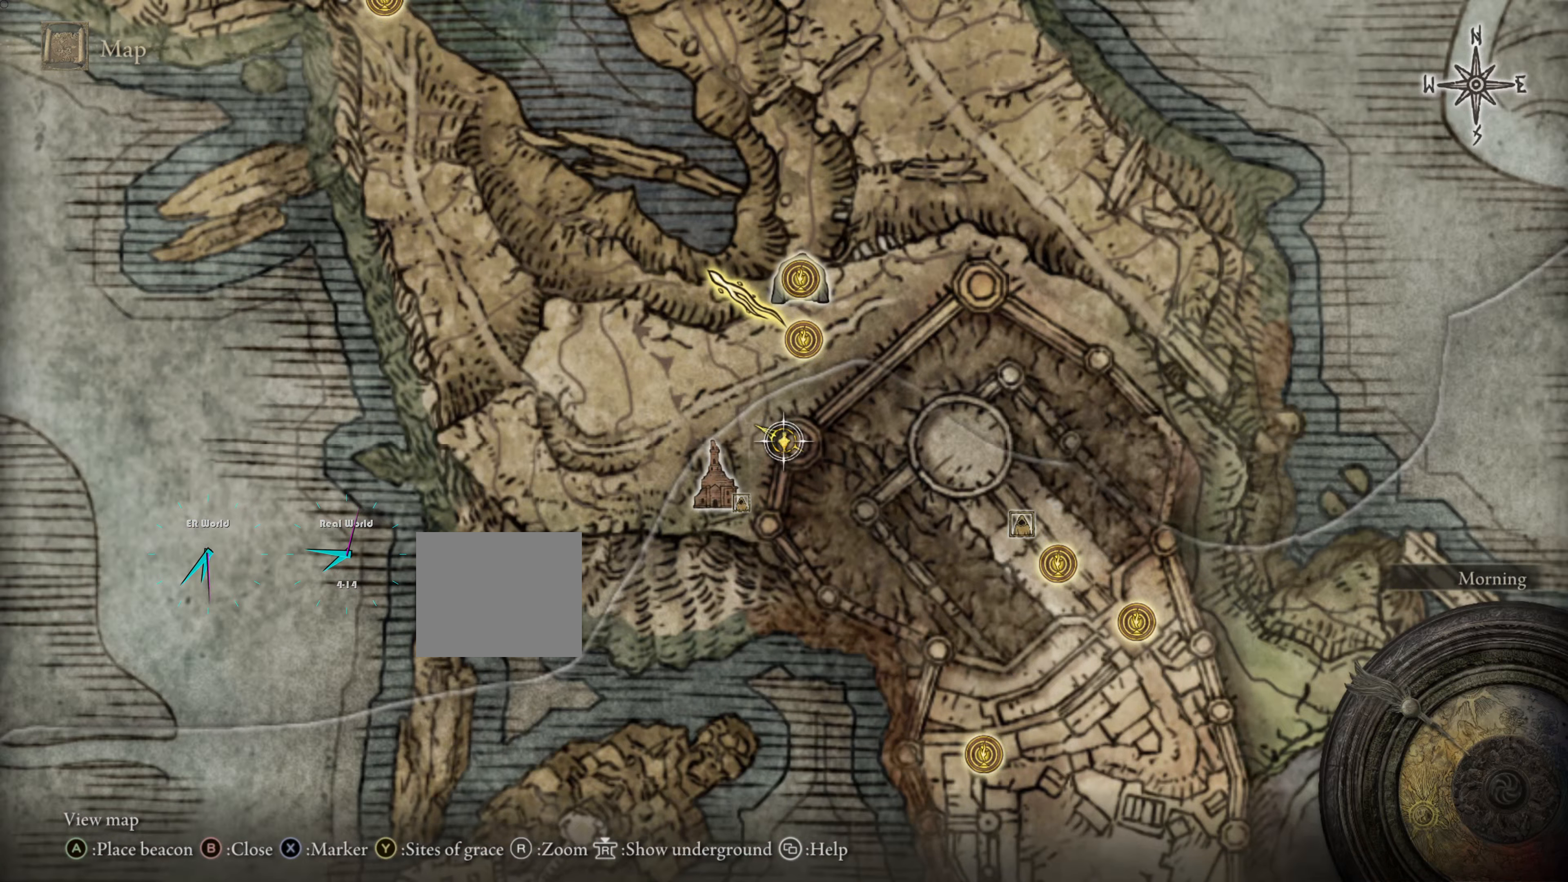
{"buttons": [], "left_stick": "center", "right_stick": "center", "events": []}
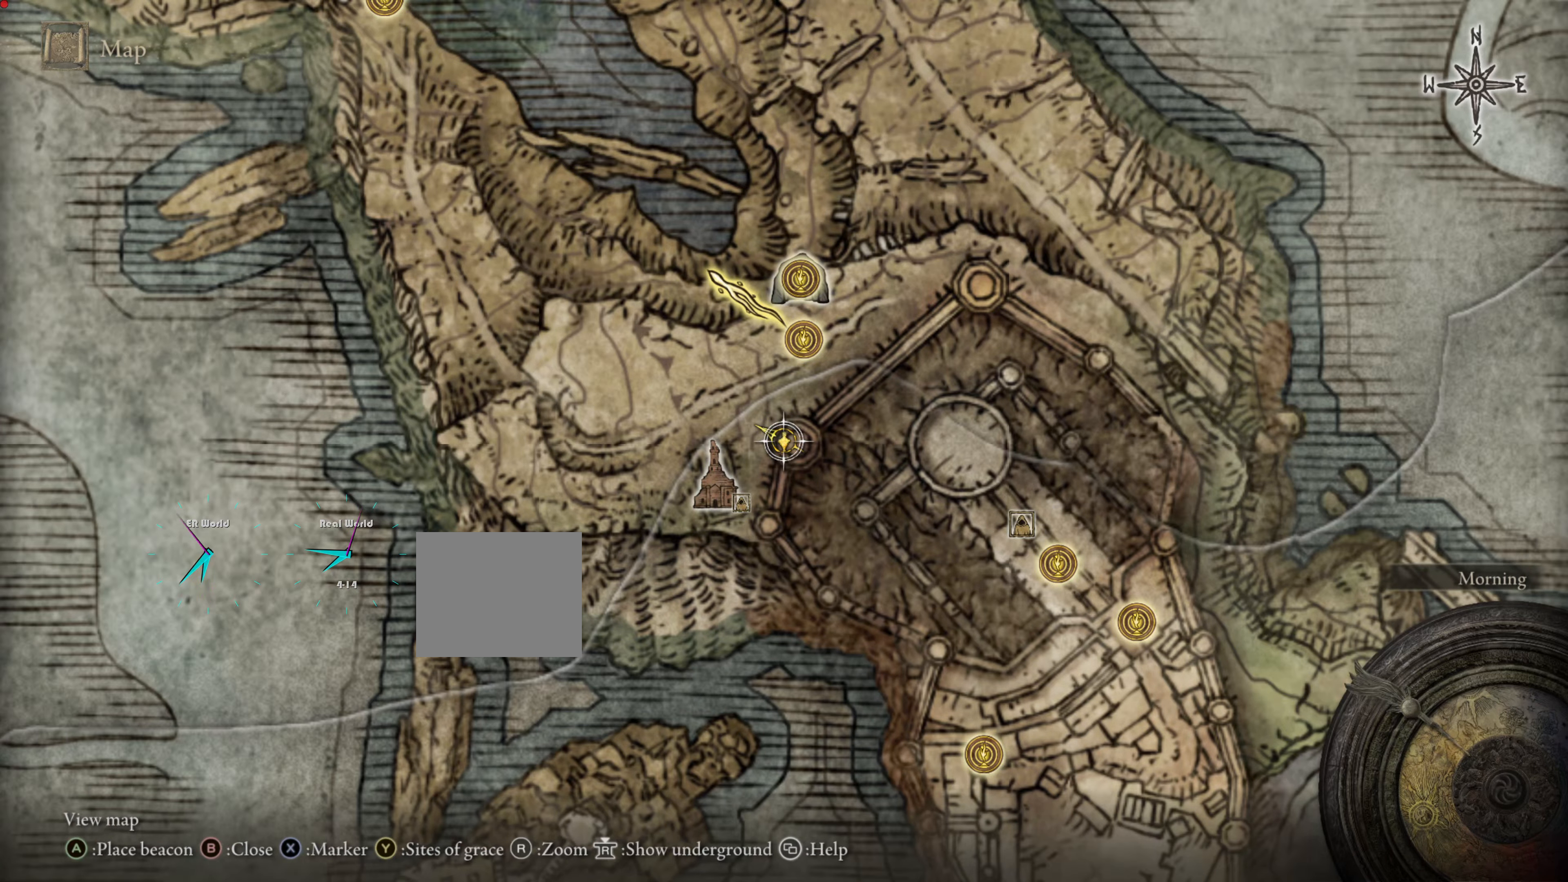
{"buttons": ["TRIANGLE"], "left_stick": "center", "right_stick": "center", "events": [[384, "TRIANGLE", "down"]]}